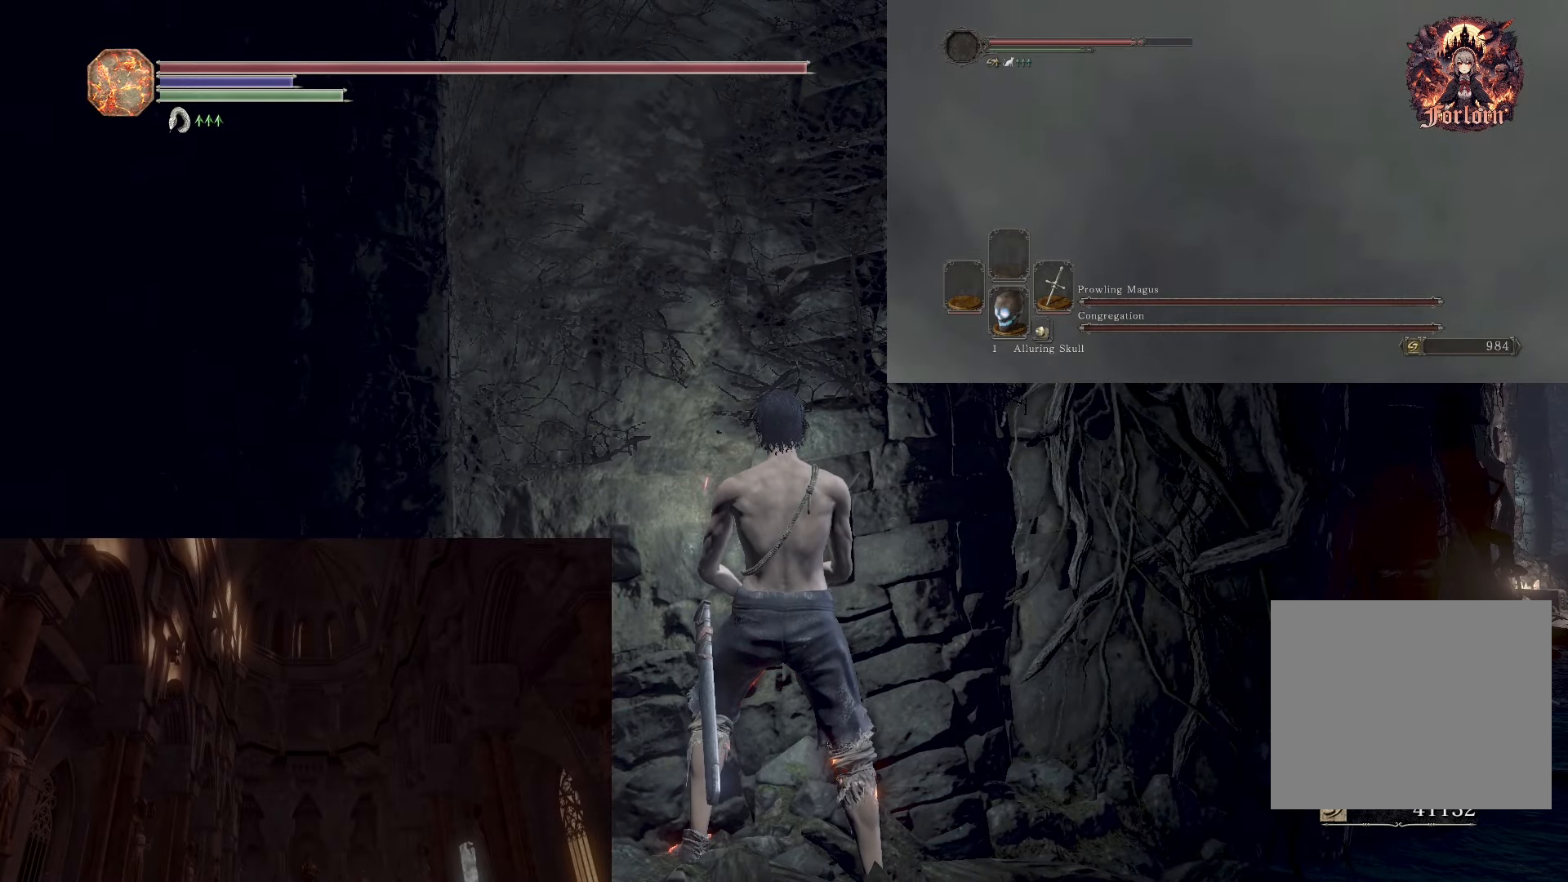
Gameplay with a controller (PlayStation layout); each line is a JSON object with the inputs held at the frame after it. "events" lists button and stick changes between this image and that frame as [ms after this image, input, new state], when the widget could be followed in between. Not read: L3.
{"buttons": [], "left_stick": "center", "right_stick": "center", "events": []}
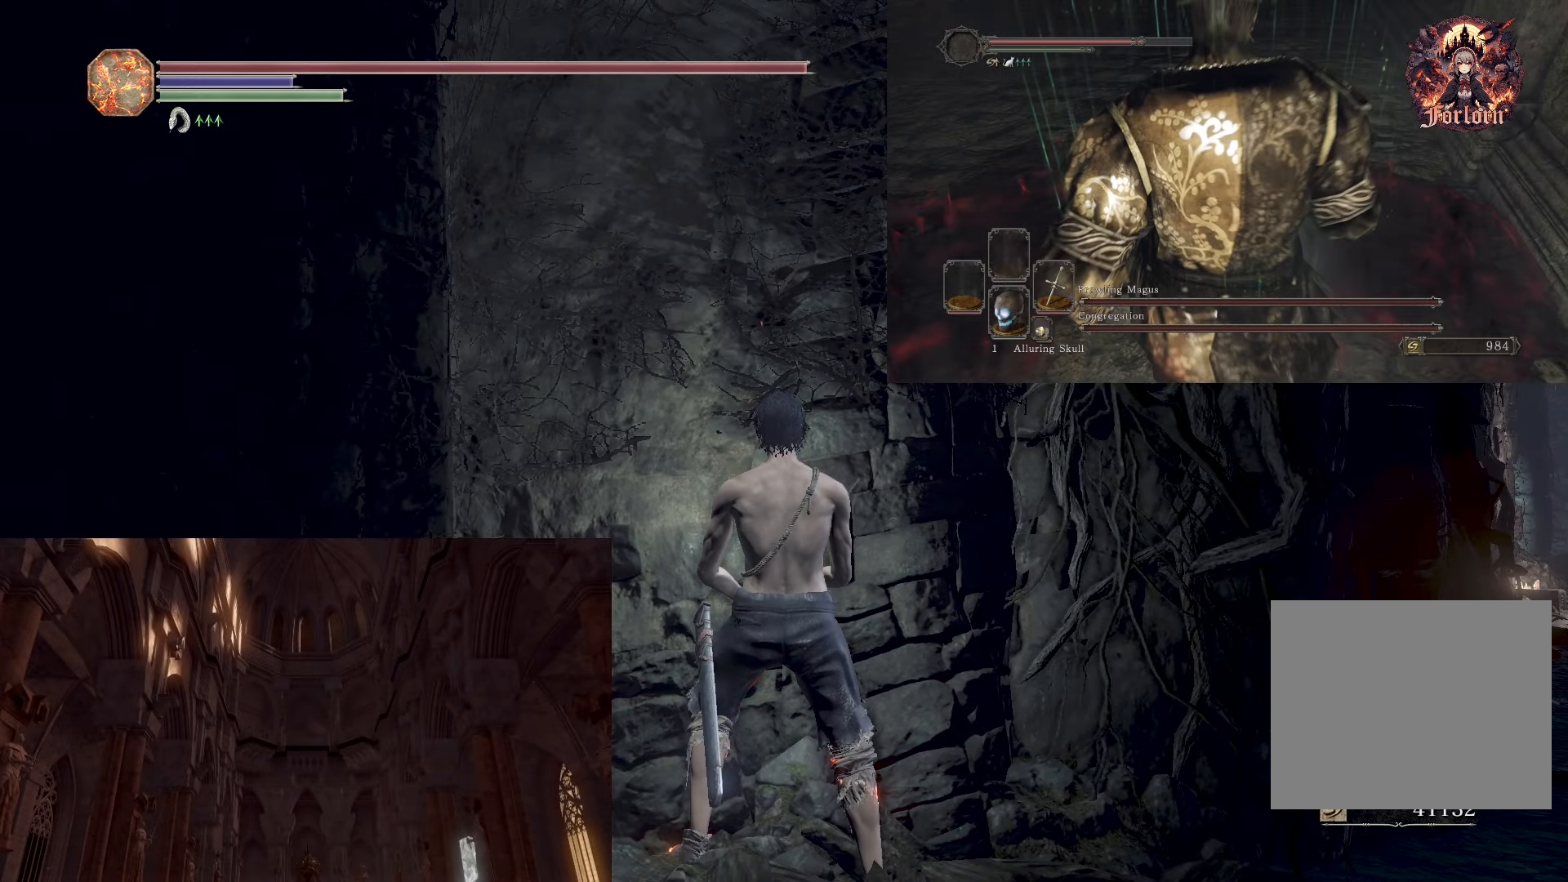
{"buttons": [], "left_stick": "up-right", "right_stick": "up-left", "events": [[33, "left_stick", "up-right"], [317, "right_stick", "up-left"]]}
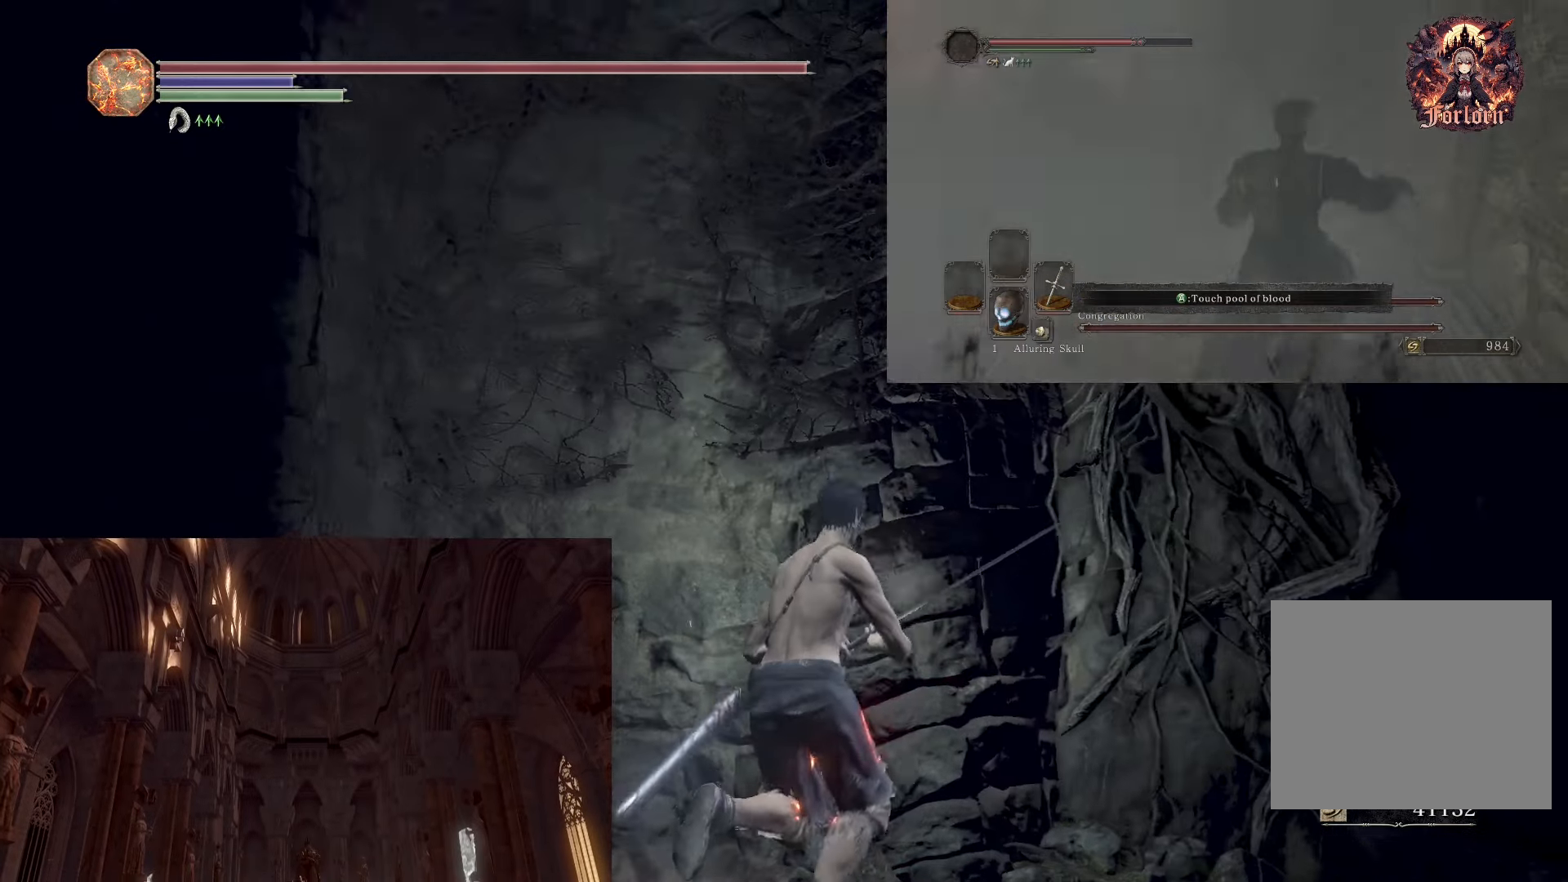
{"buttons": [], "left_stick": "up", "right_stick": "center", "events": [[33, "right_stick", "center"], [50, "left_stick", "up"], [150, "right_stick", "left"], [317, "right_stick", "center"]]}
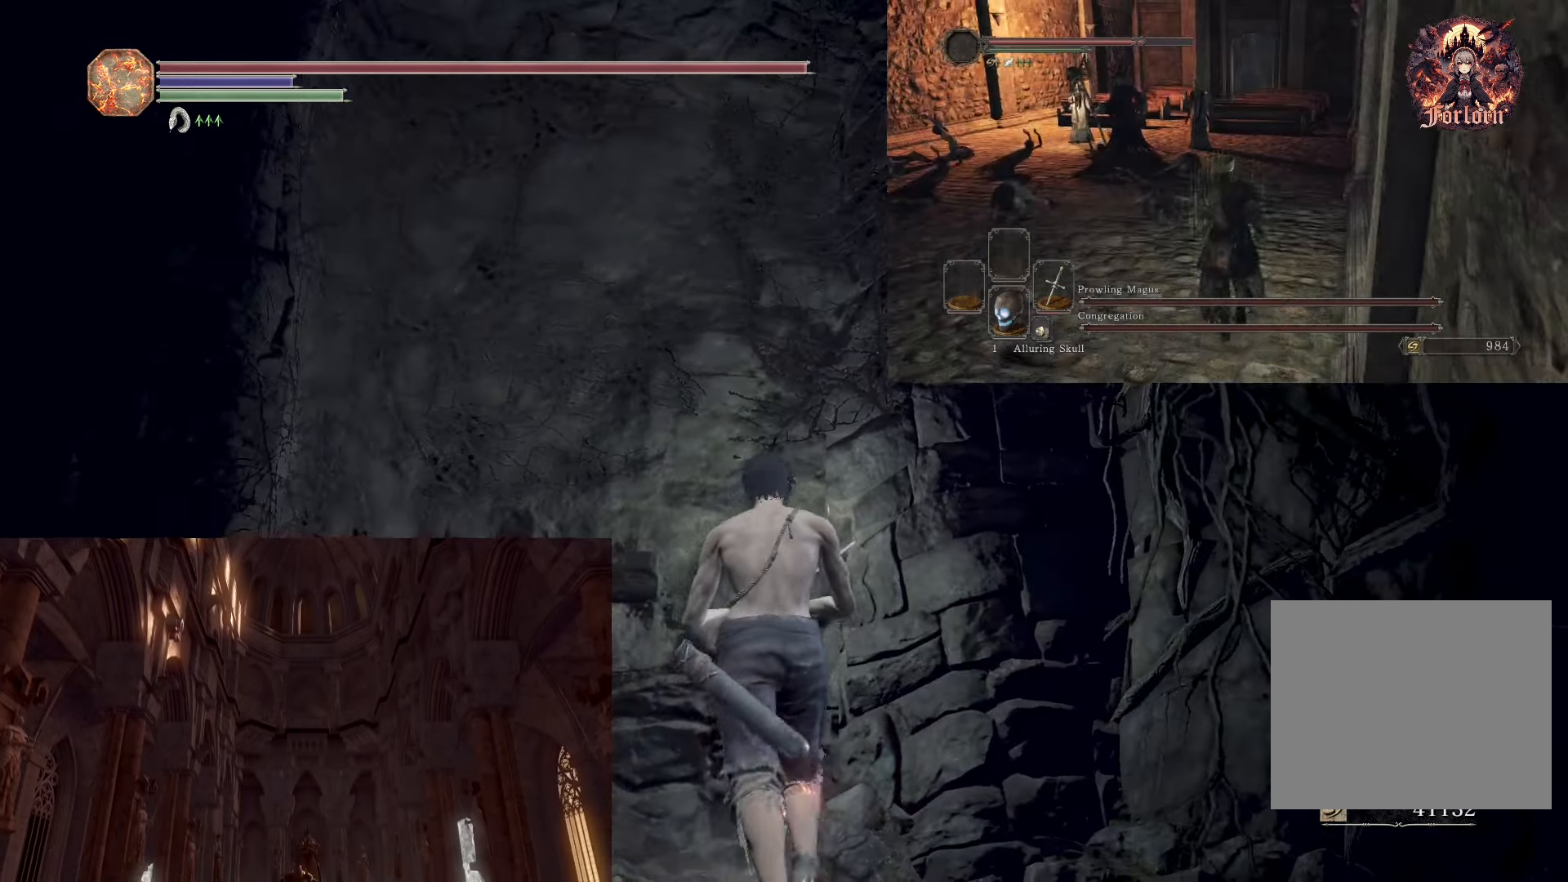
{"buttons": [], "left_stick": "down-left", "right_stick": "center", "events": [[33, "left_stick", "down-right"], [117, "left_stick", "down"], [483, "left_stick", "down-left"]]}
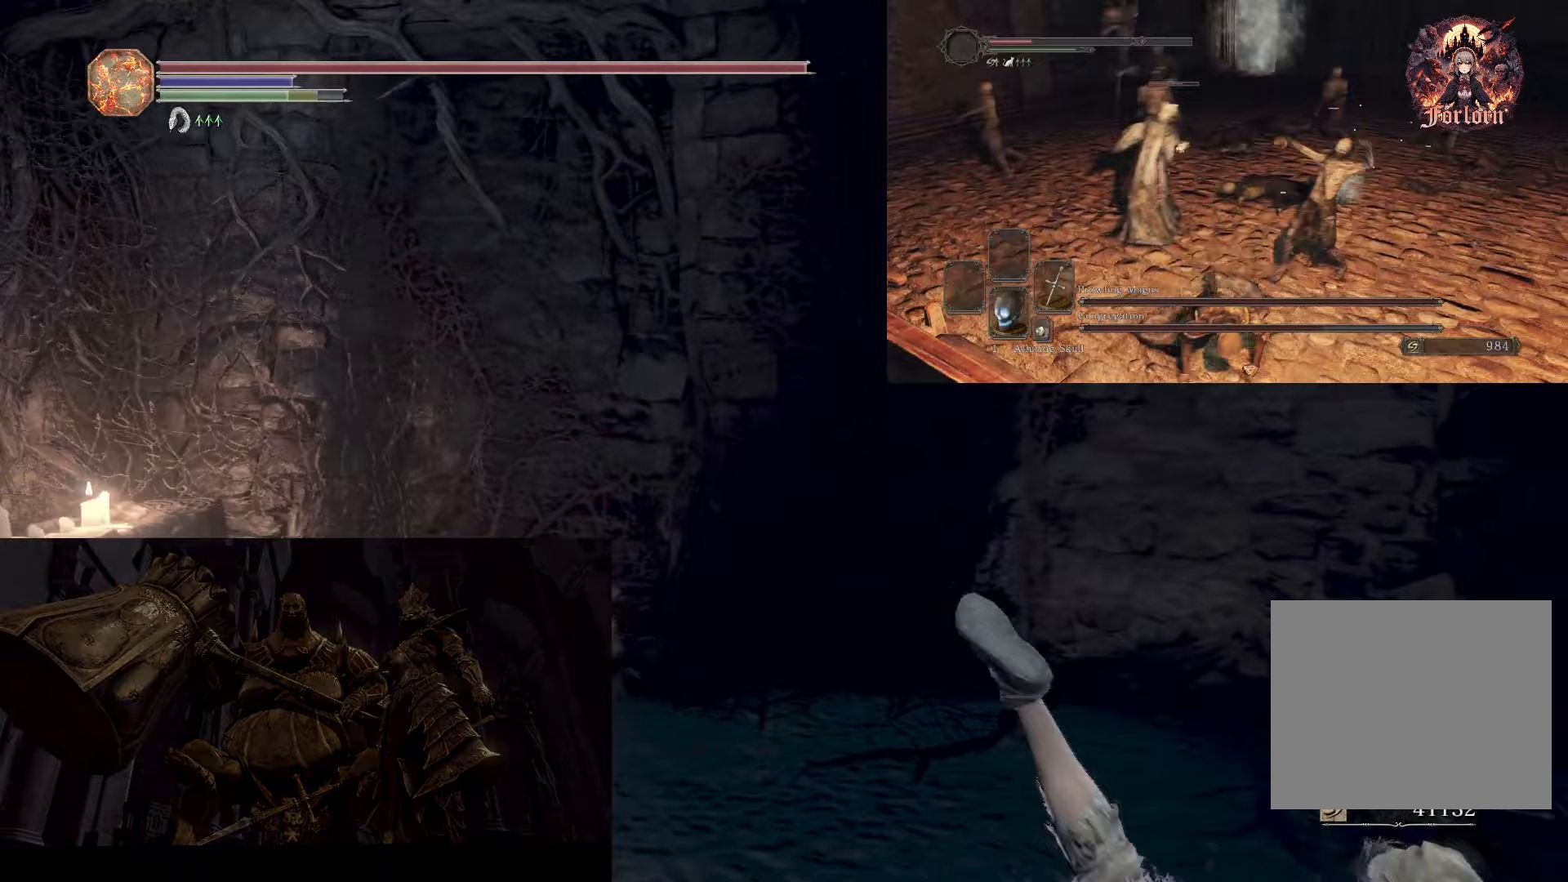
{"buttons": [], "left_stick": "down-left", "right_stick": "center", "events": [[167, "right_stick", "down-left"], [450, "right_stick", "center"]]}
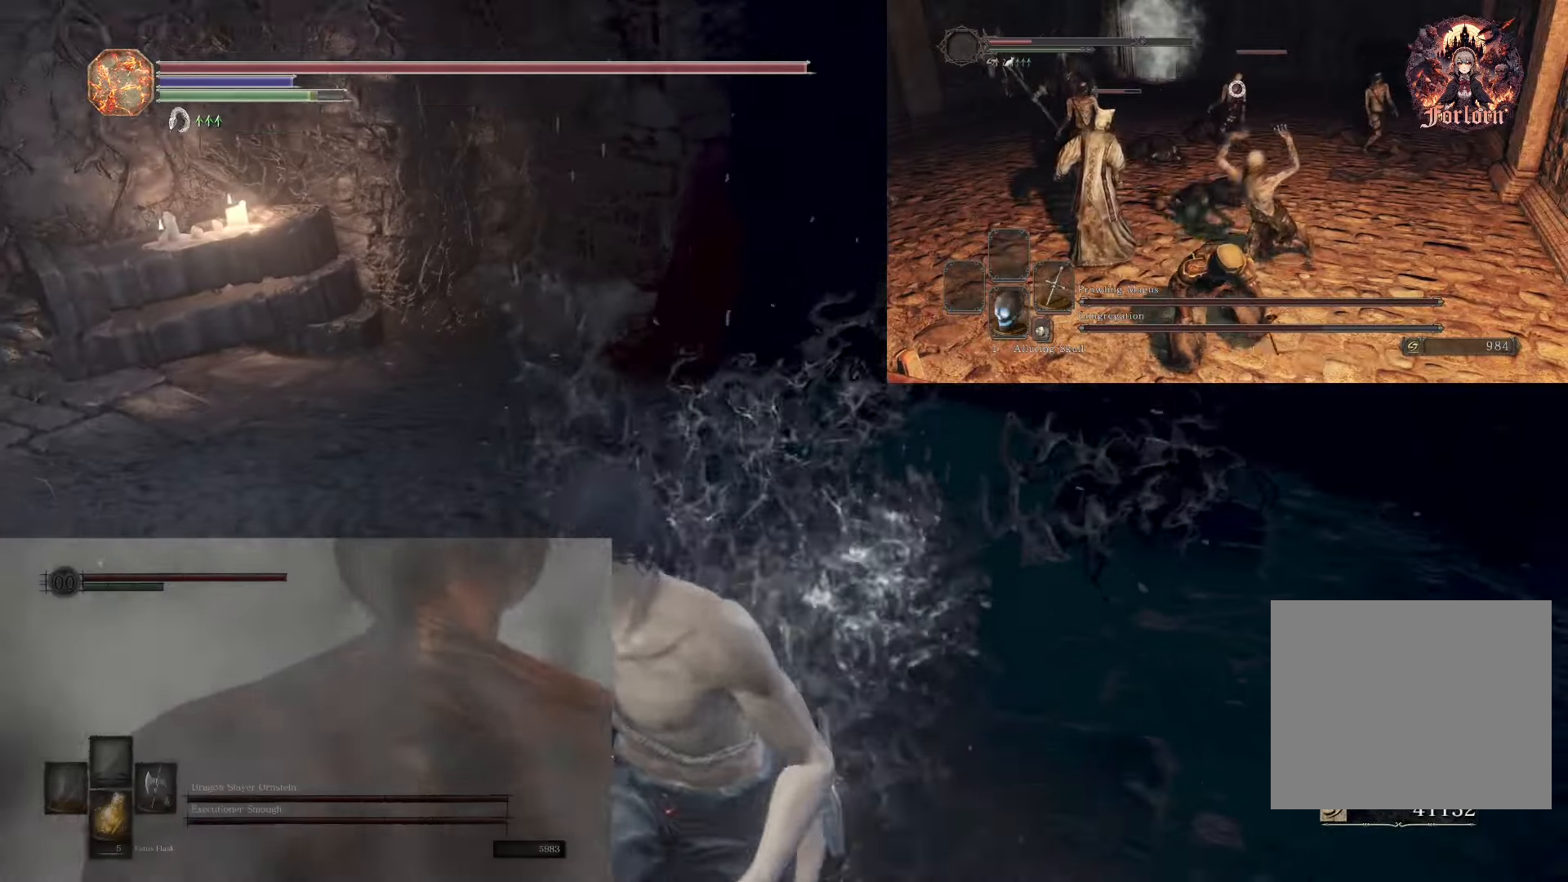
{"buttons": [], "left_stick": "up-left", "right_stick": "left", "events": [[400, "left_stick", "up-left"], [500, "right_stick", "left"]]}
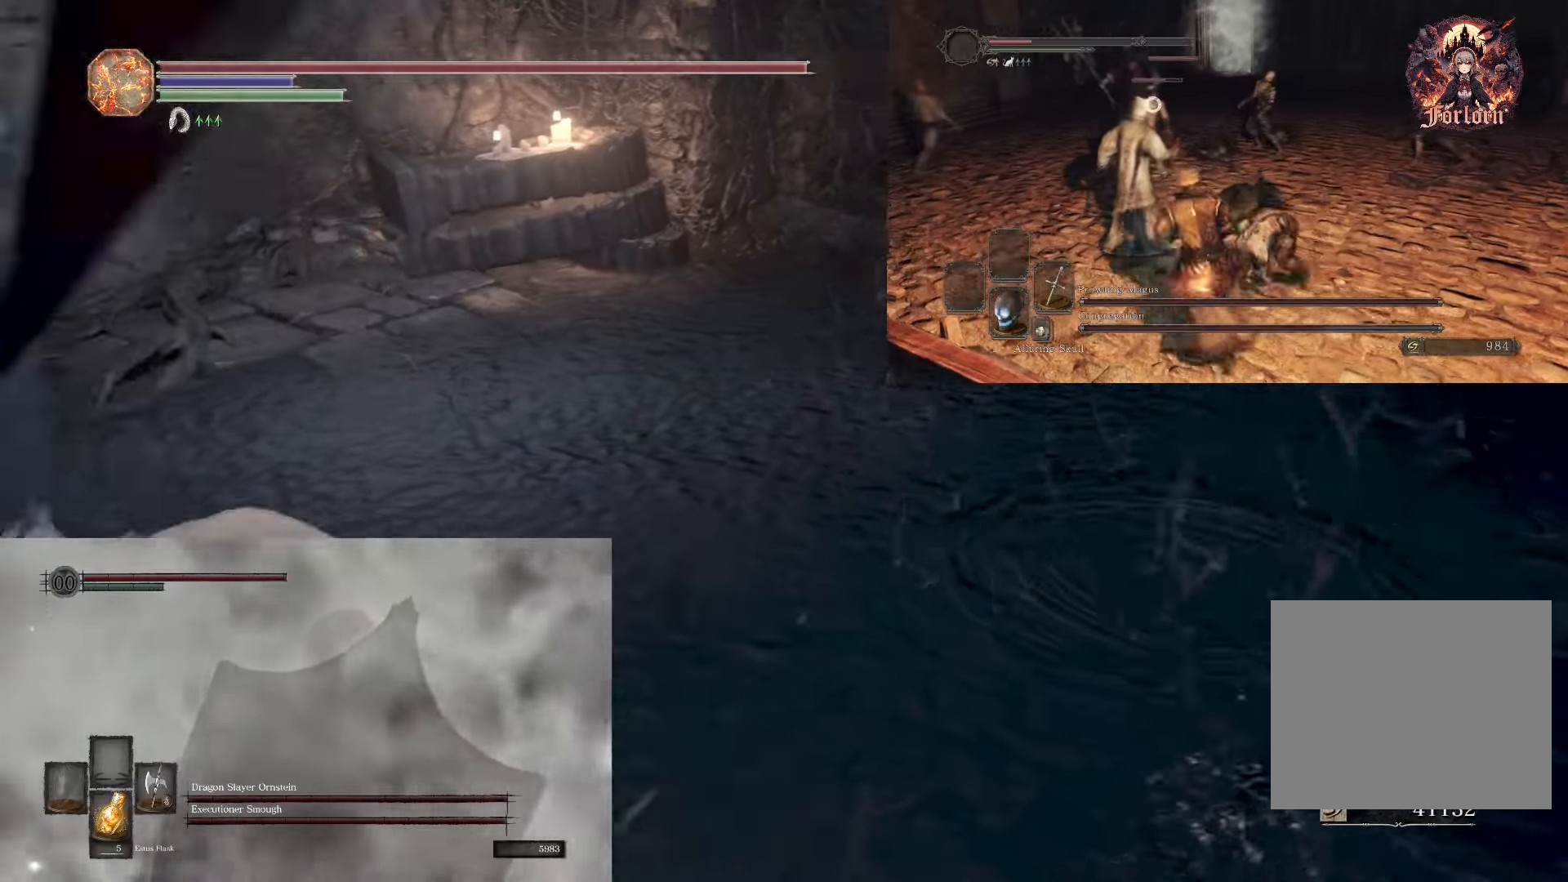
{"buttons": [], "left_stick": "up", "right_stick": "center", "events": [[33, "left_stick", "up"], [150, "right_stick", "center"], [267, "right_stick", "down"], [417, "right_stick", "center"]]}
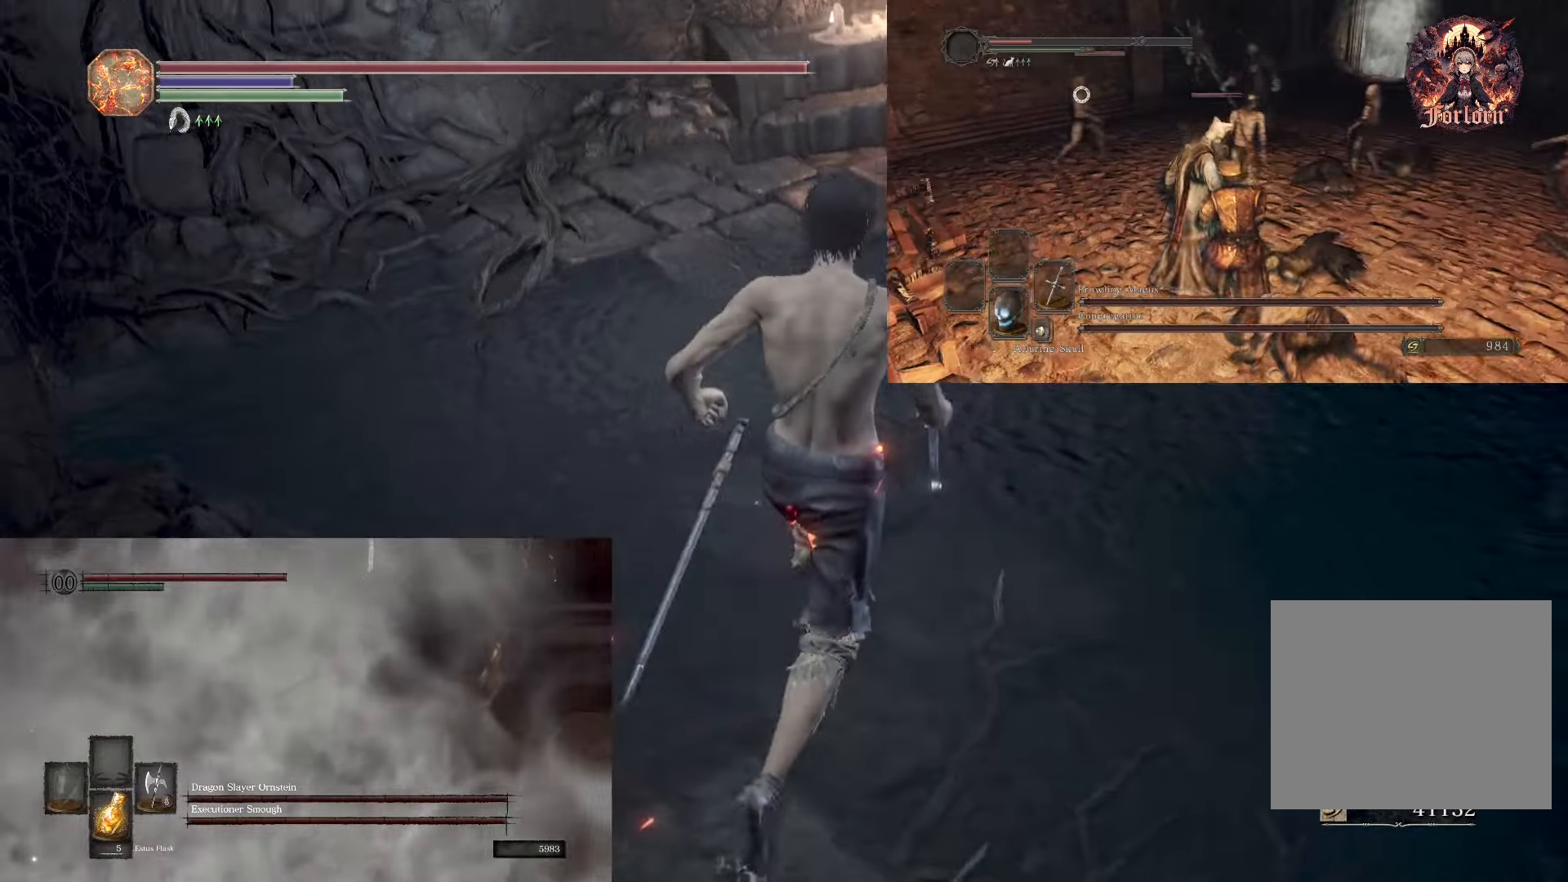
{"buttons": [], "left_stick": "up-right", "right_stick": "up", "events": [[117, "left_stick", "up-right"], [367, "right_stick", "up"]]}
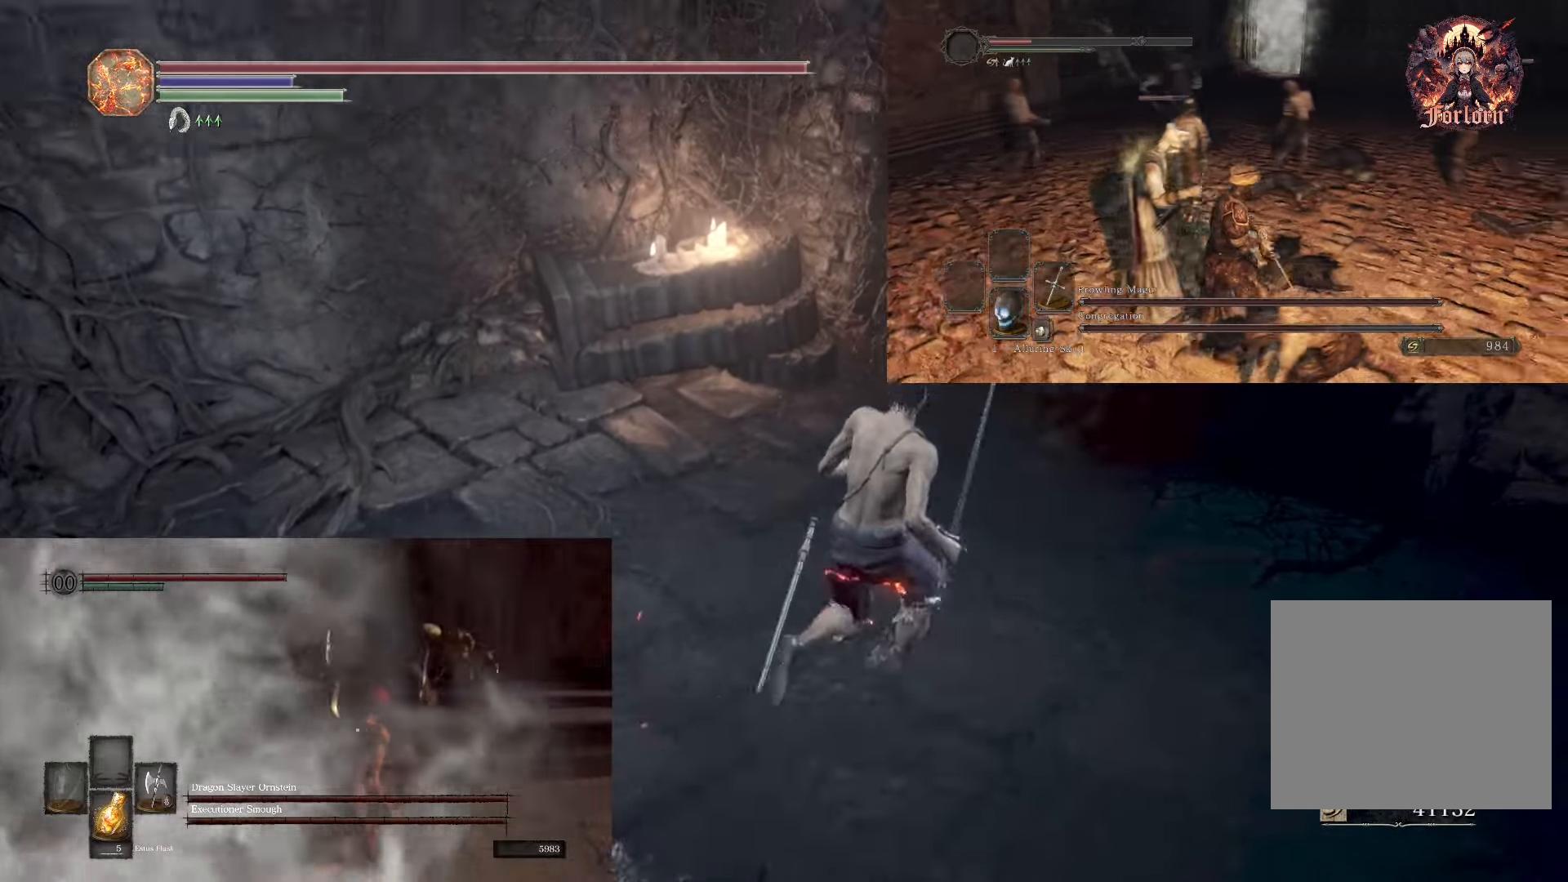
{"buttons": [], "left_stick": "up-right", "right_stick": "center", "events": [[17, "right_stick", "center"]]}
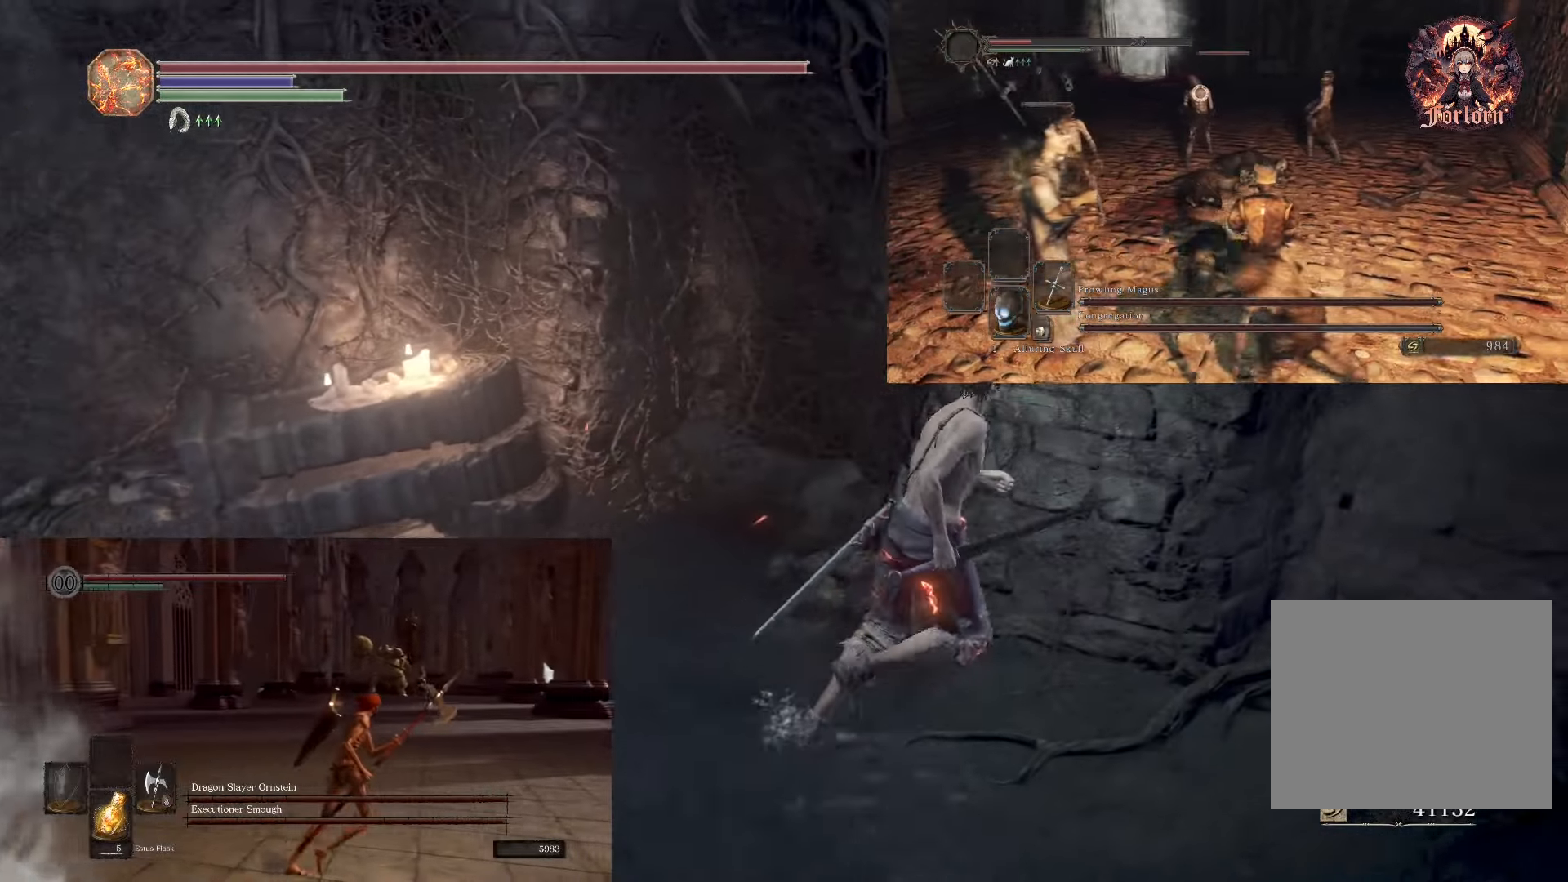
{"buttons": [], "left_stick": "up-right", "right_stick": "center", "events": []}
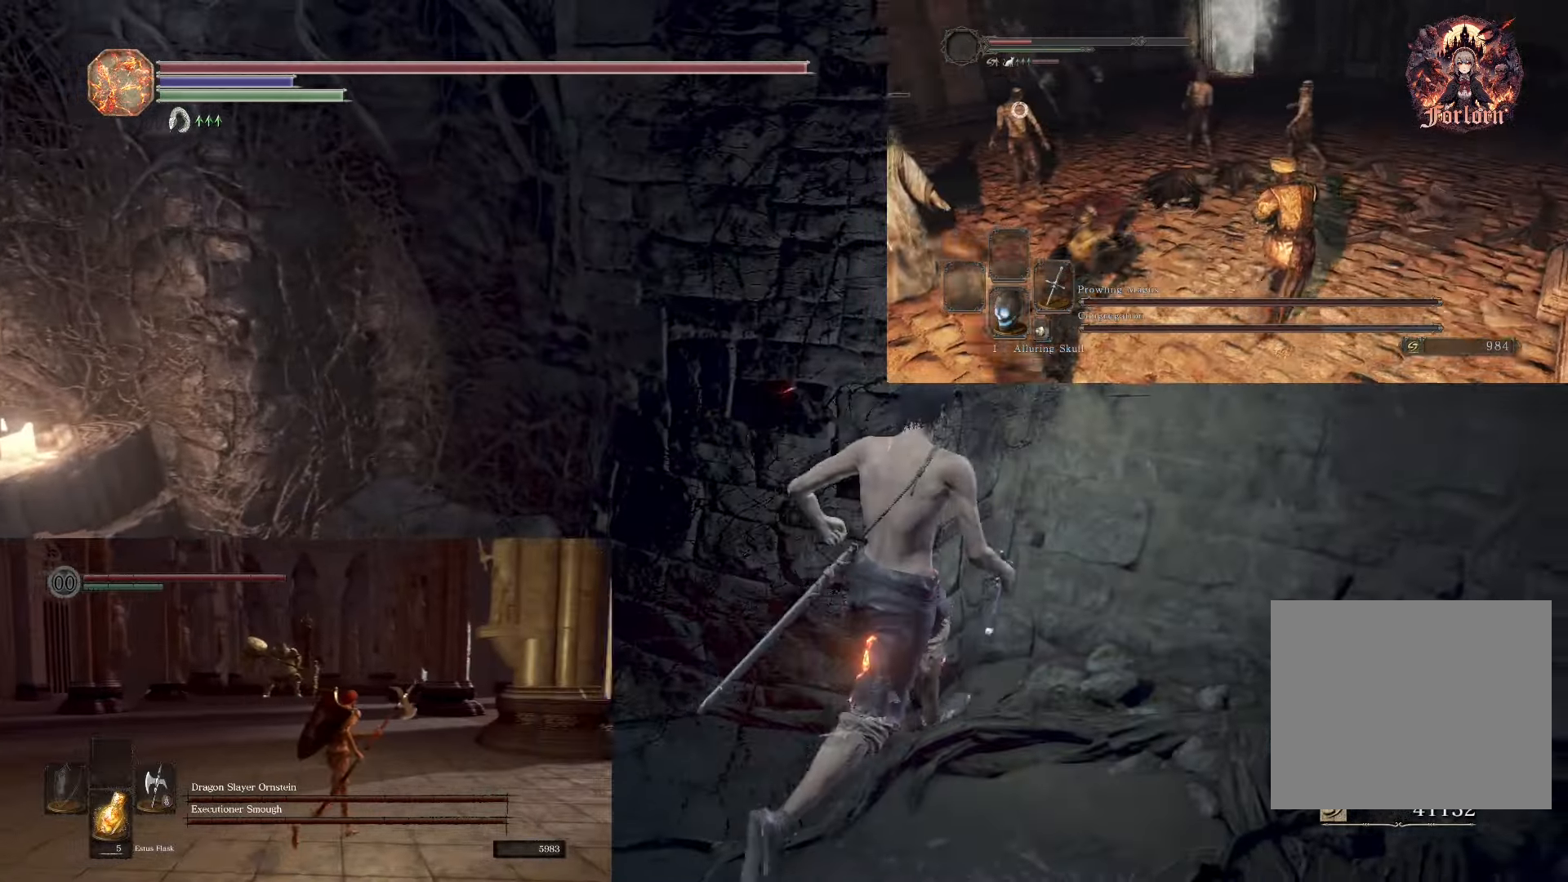
{"buttons": [], "left_stick": "up-right", "right_stick": "center", "events": [[217, "TRIANGLE", "down"], [333, "TRIANGLE", "up"]]}
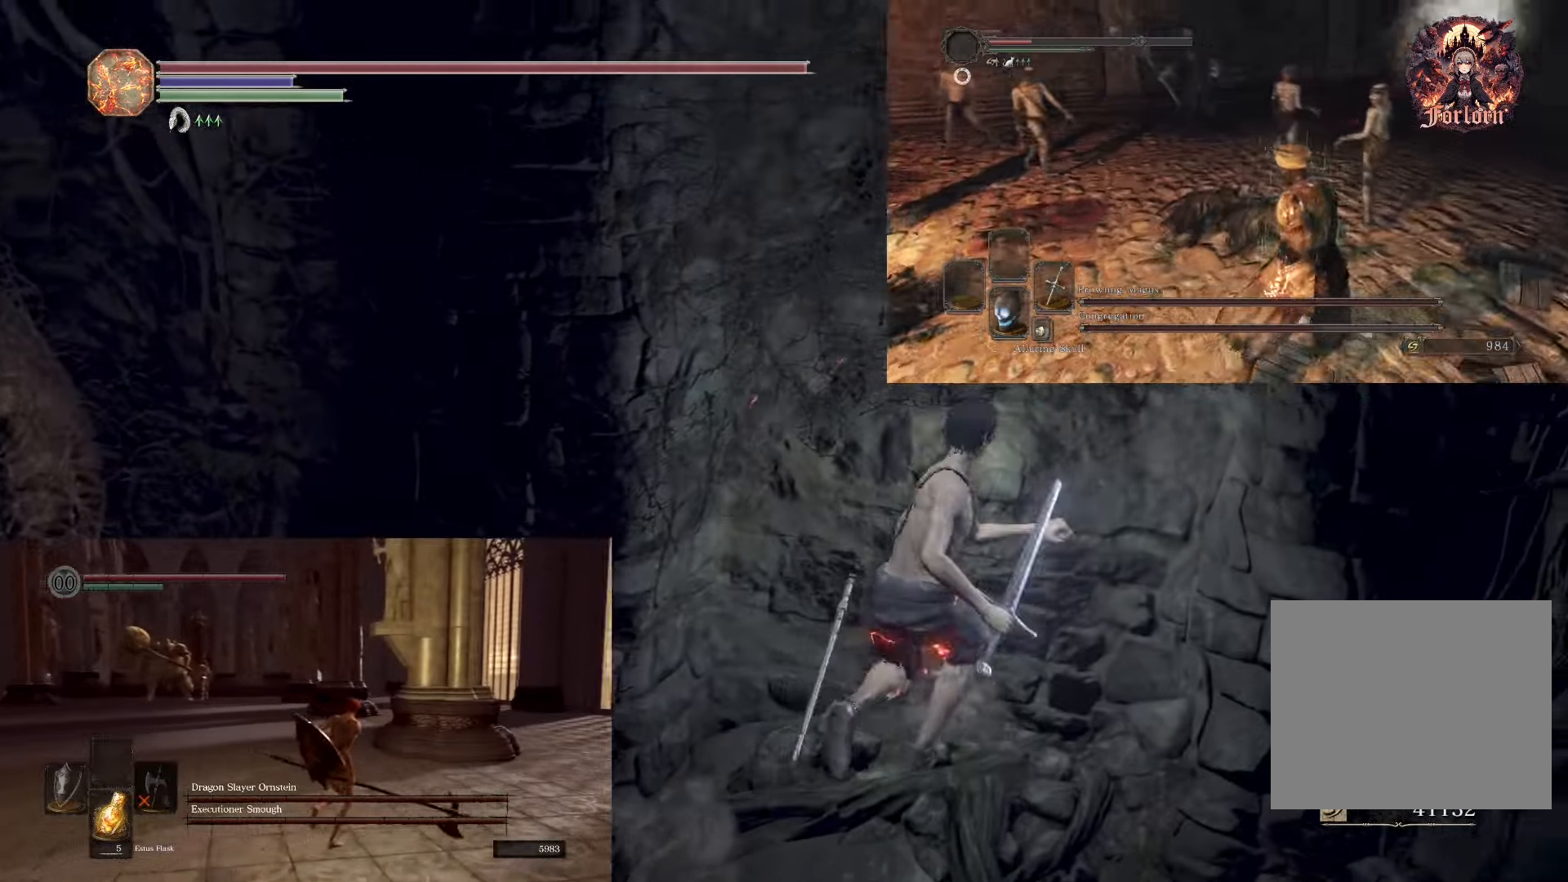
{"buttons": [], "left_stick": "right", "right_stick": "center", "events": [[50, "right_stick", "left"], [217, "right_stick", "center"], [350, "left_stick", "right"]]}
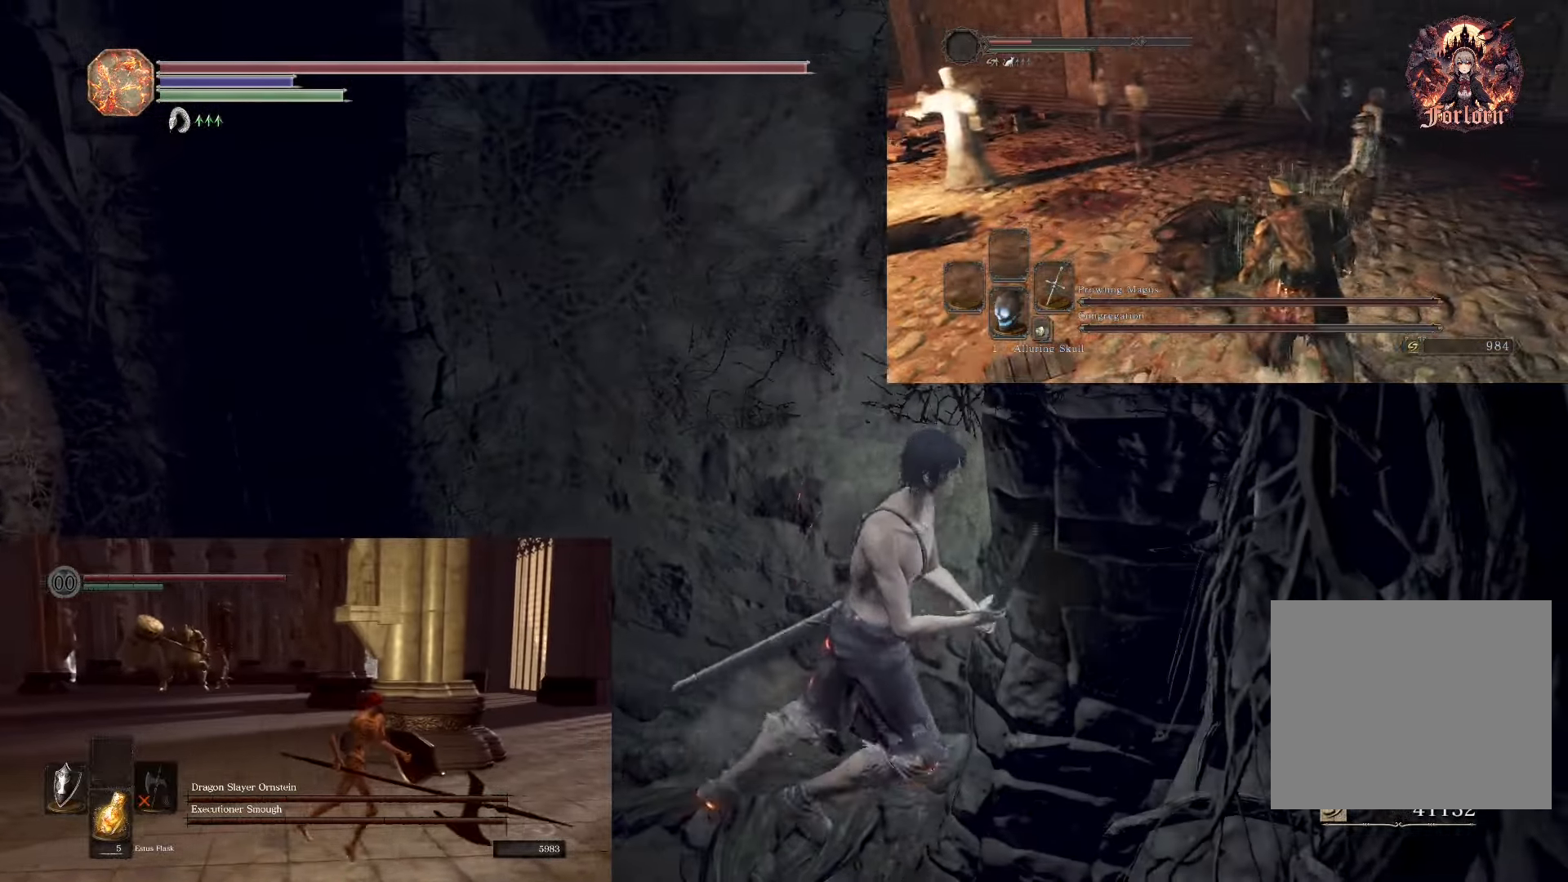
{"buttons": [], "left_stick": "up-right", "right_stick": "left", "events": [[150, "left_stick", "up-right"], [383, "right_stick", "left"]]}
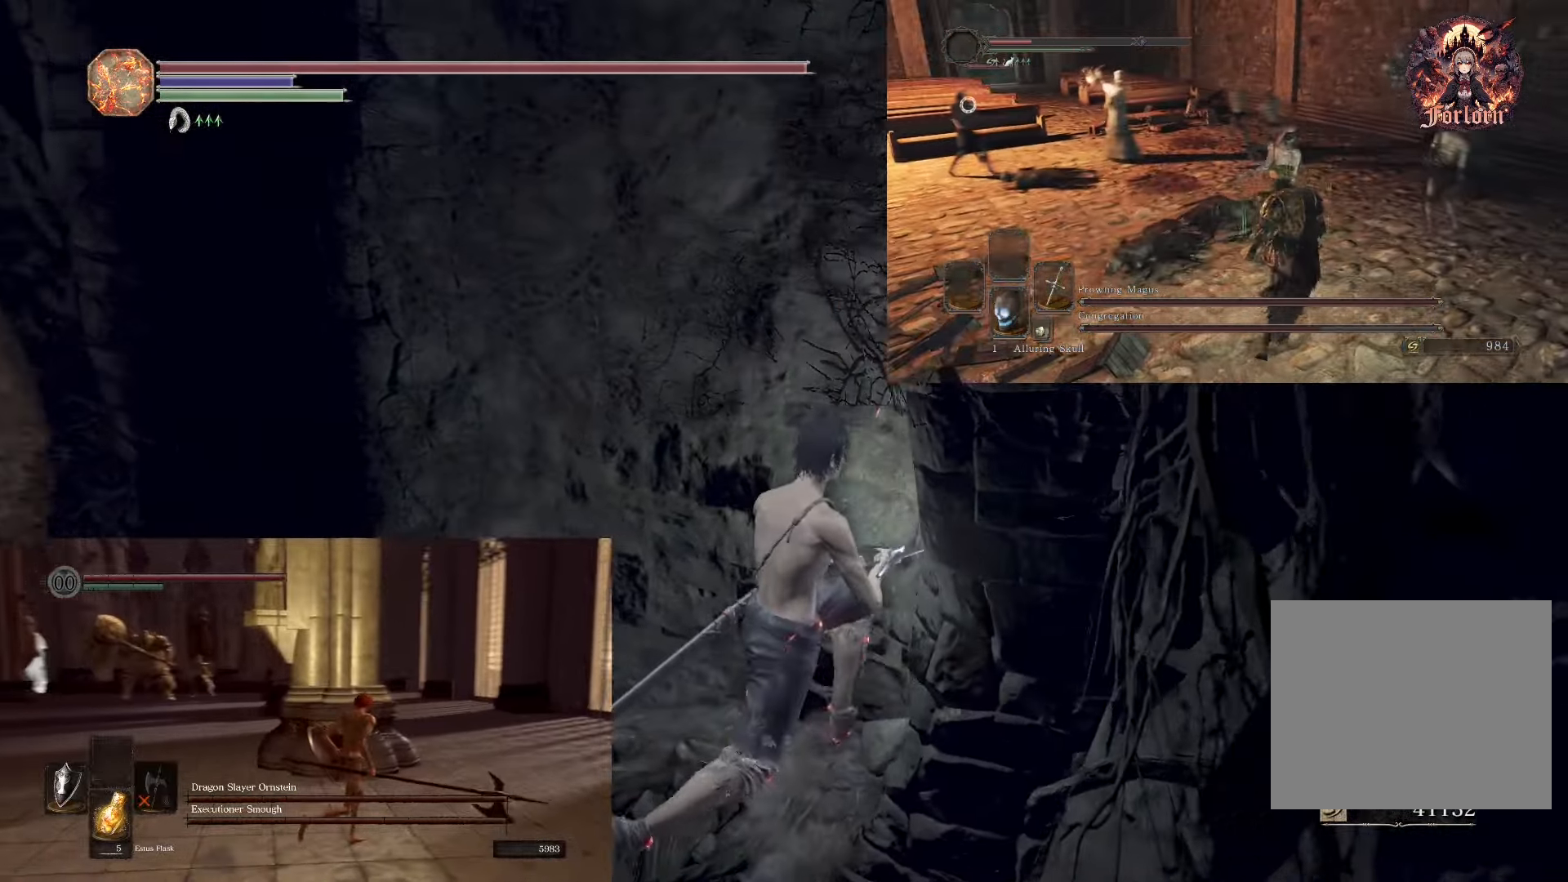
{"buttons": [], "left_stick": "right", "right_stick": "left", "events": [[83, "right_stick", "center"], [267, "right_stick", "left"], [433, "left_stick", "right"]]}
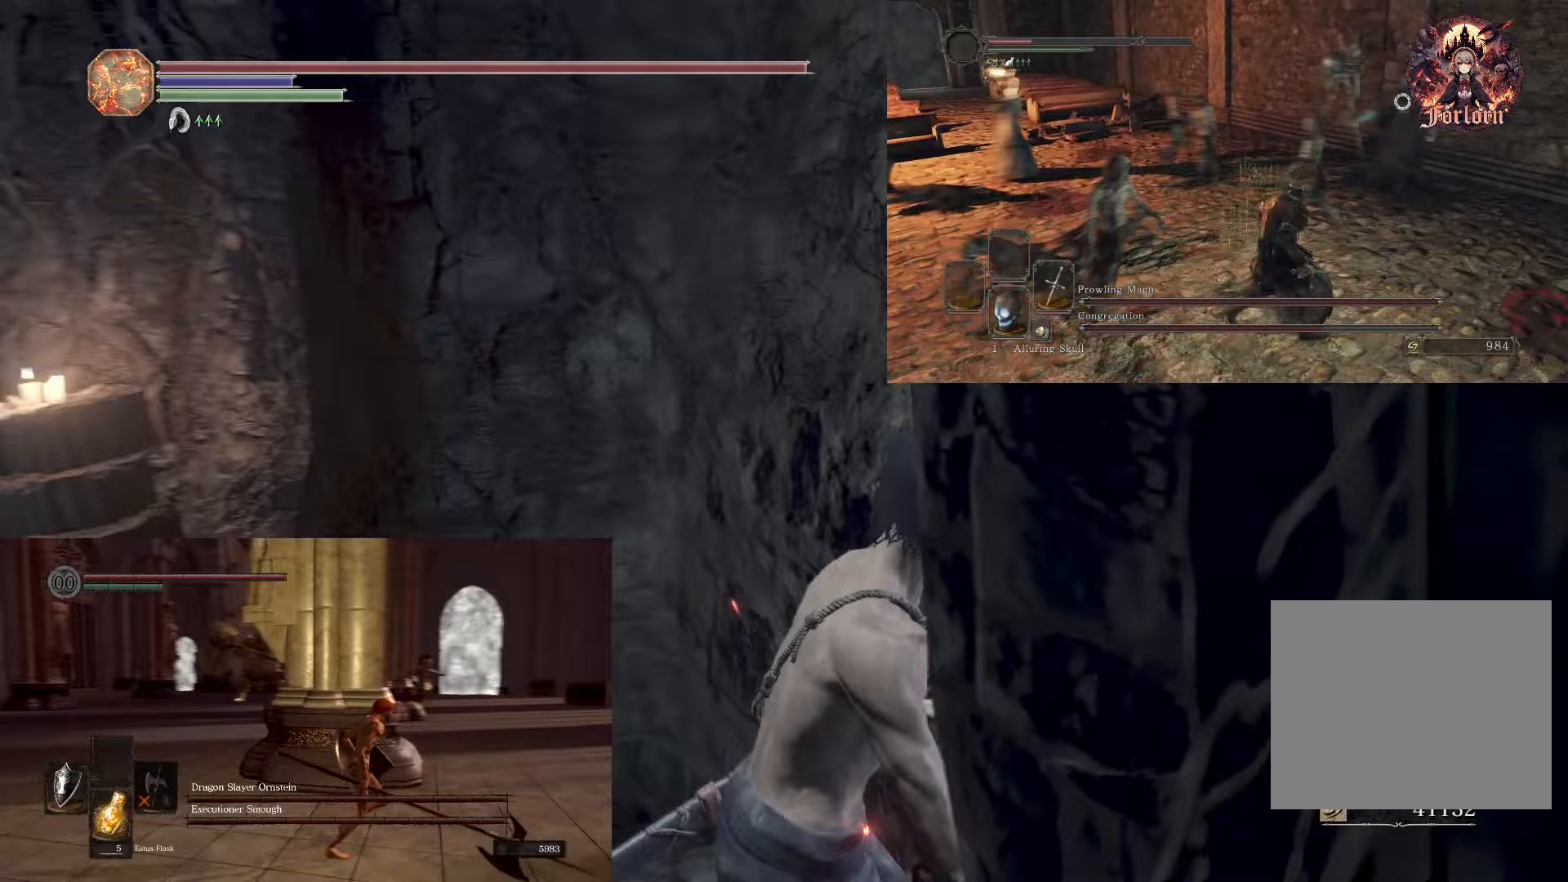
{"buttons": [], "left_stick": "right", "right_stick": "center", "events": [[100, "right_stick", "center"]]}
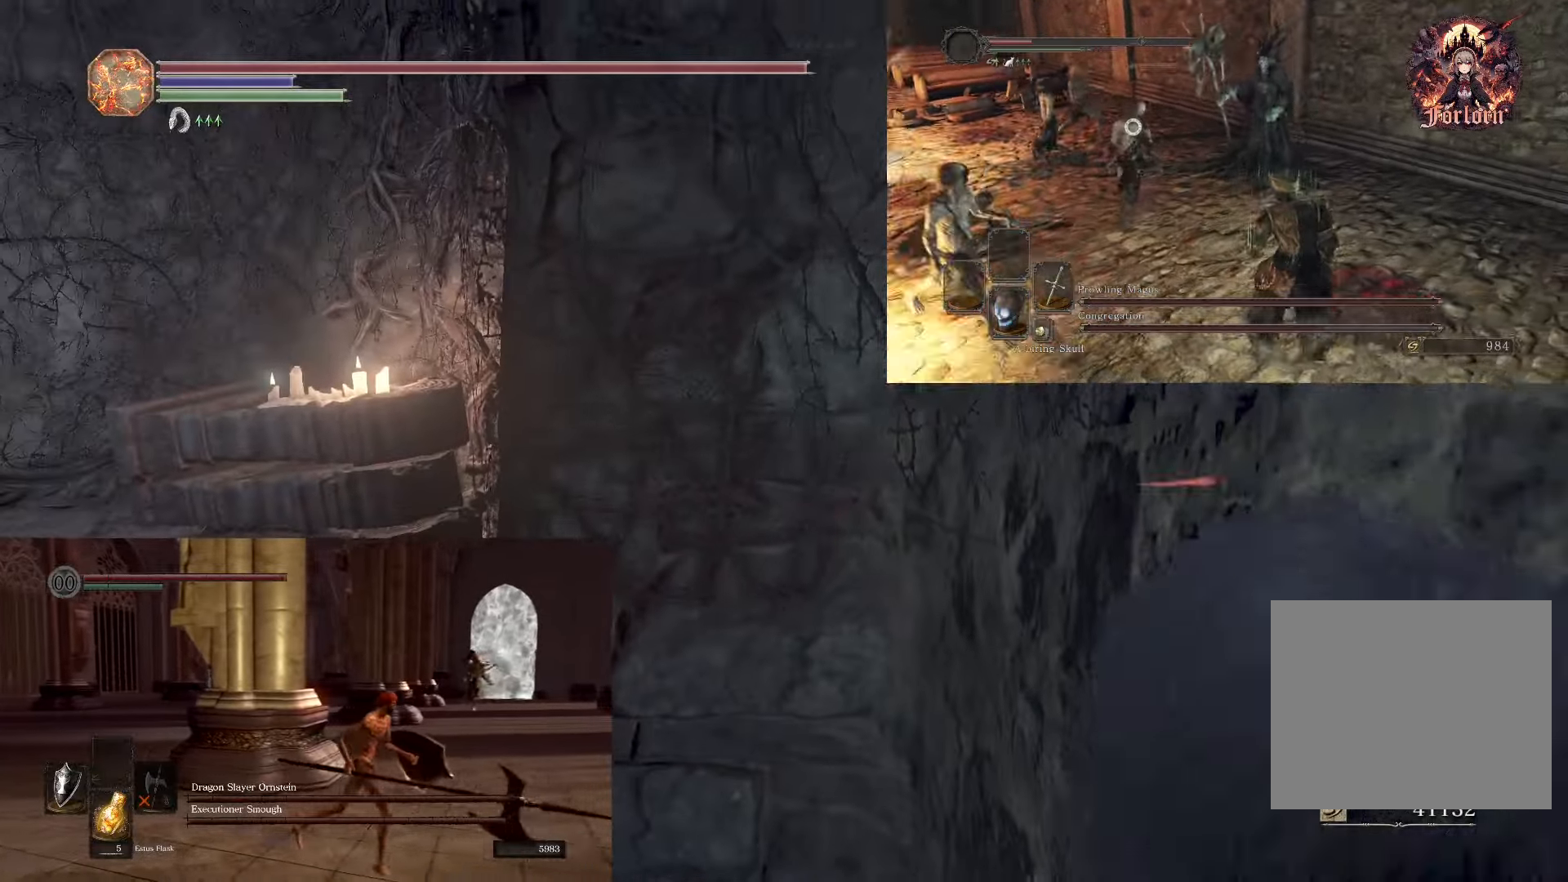
{"buttons": [], "left_stick": "up-right", "right_stick": "center", "events": [[183, "TRIANGLE", "down"], [250, "TRIANGLE", "up"], [500, "left_stick", "up-right"]]}
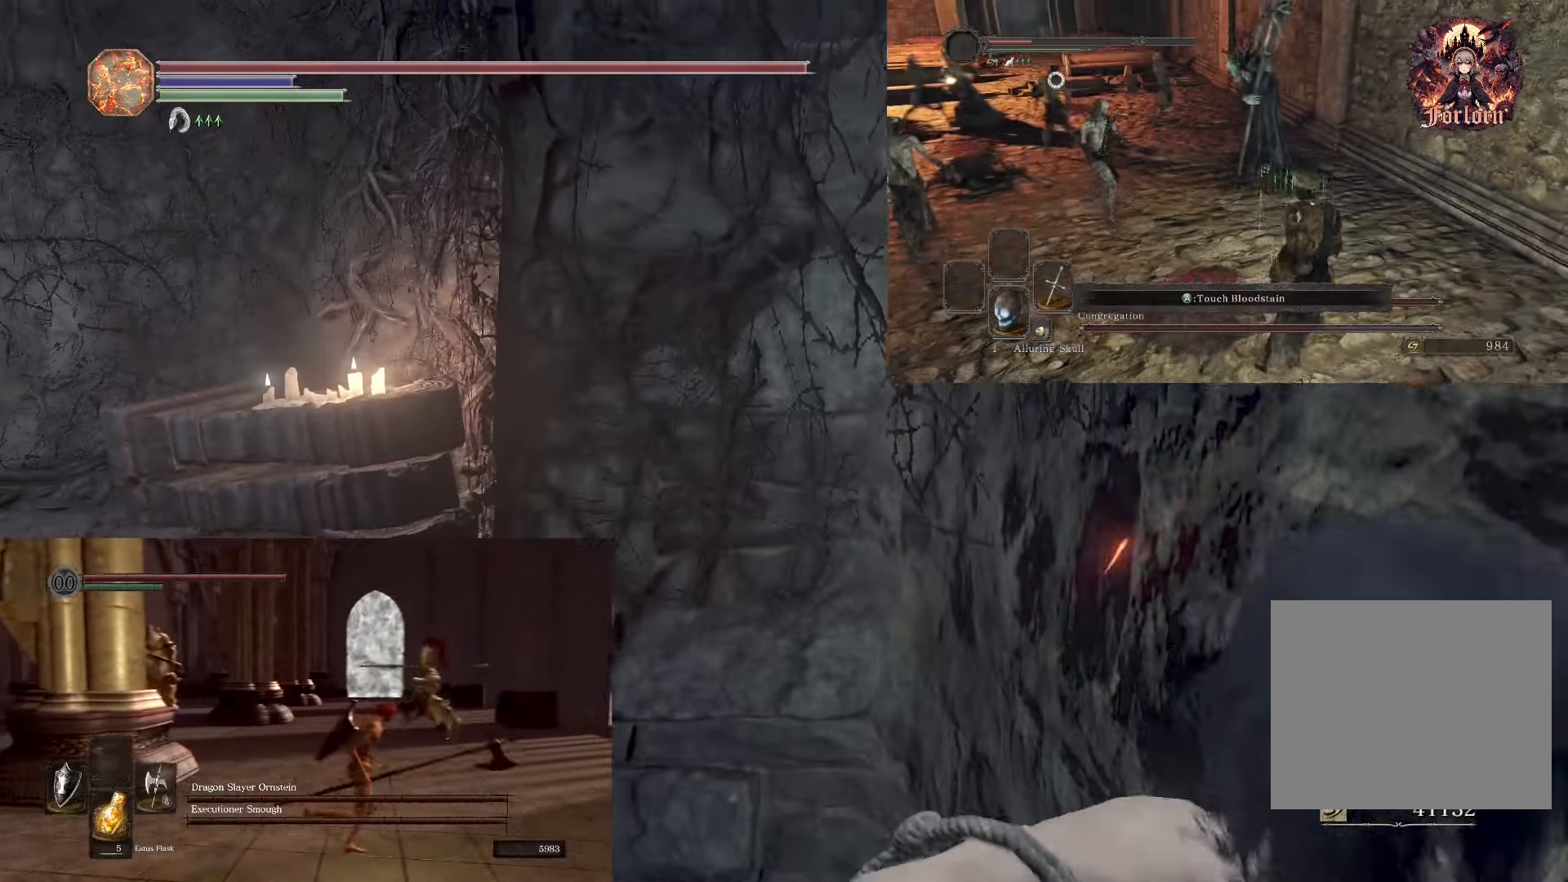
{"buttons": [], "left_stick": "up", "right_stick": "left", "events": [[117, "CIRCLE", "down"], [183, "CIRCLE", "up"], [350, "right_stick", "up-left"], [400, "right_stick", "left"], [433, "left_stick", "up"]]}
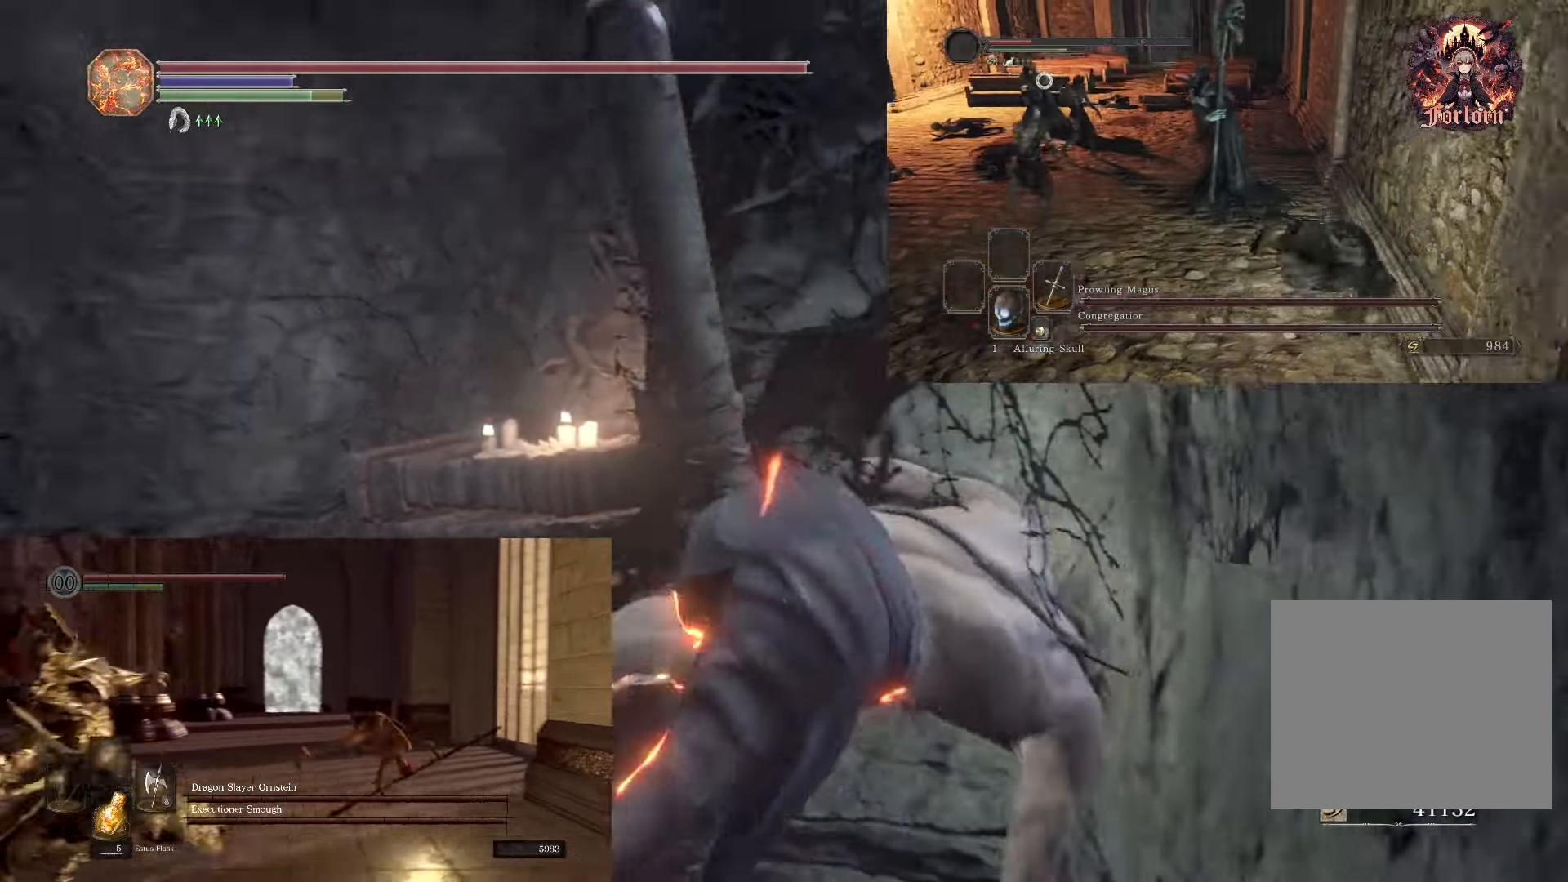
{"buttons": [], "left_stick": "up-left", "right_stick": "left", "events": [[67, "left_stick", "up-left"]]}
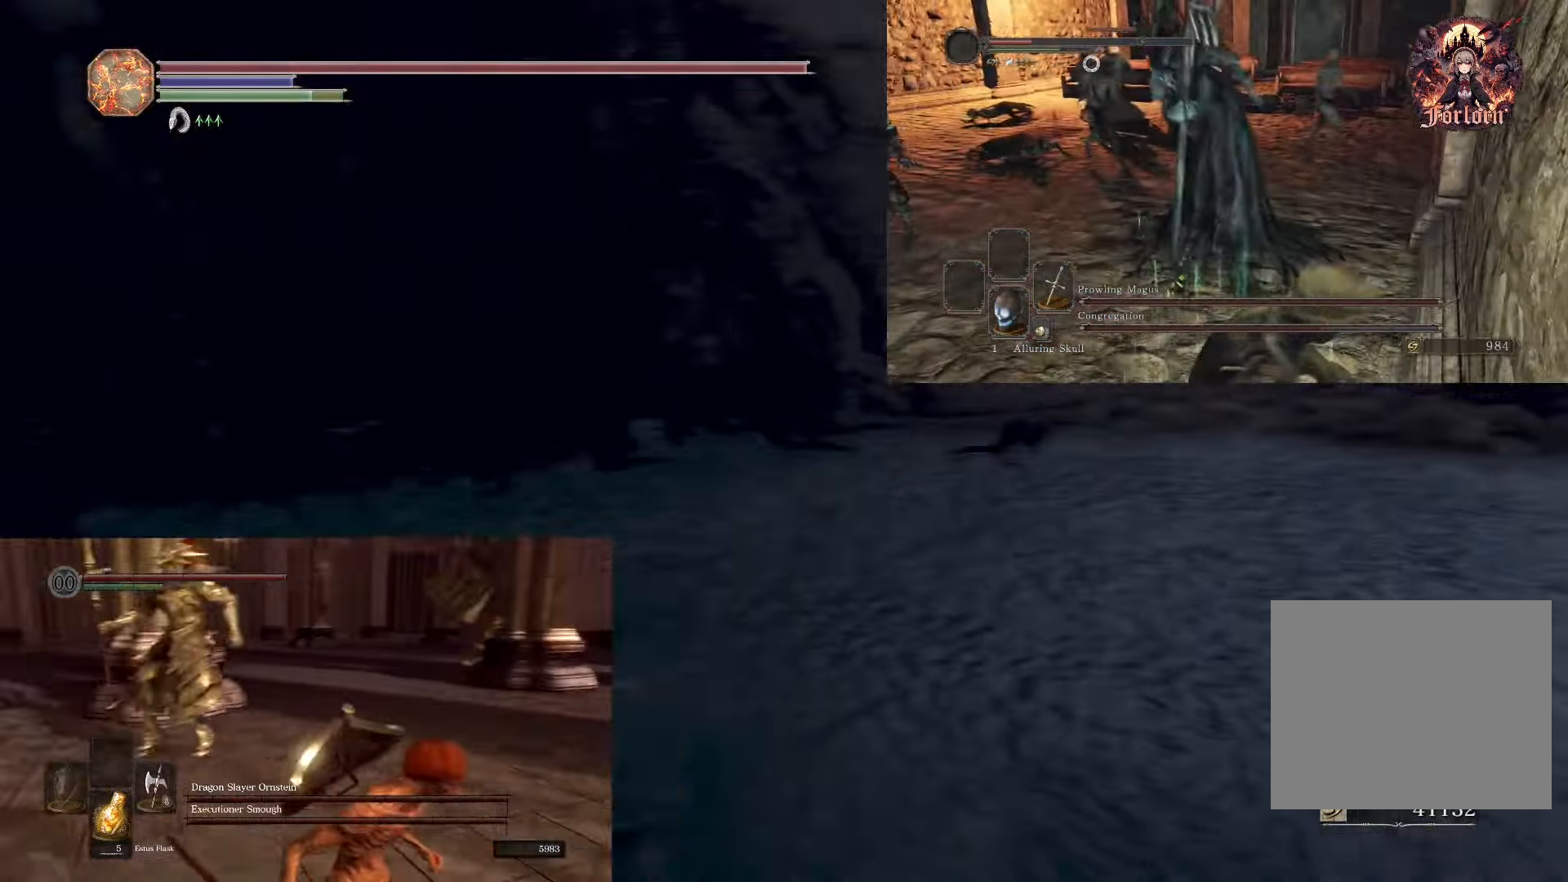
{"buttons": [], "left_stick": "up-right", "right_stick": "center", "events": [[100, "left_stick", "up"], [183, "right_stick", "center"], [367, "left_stick", "up-right"]]}
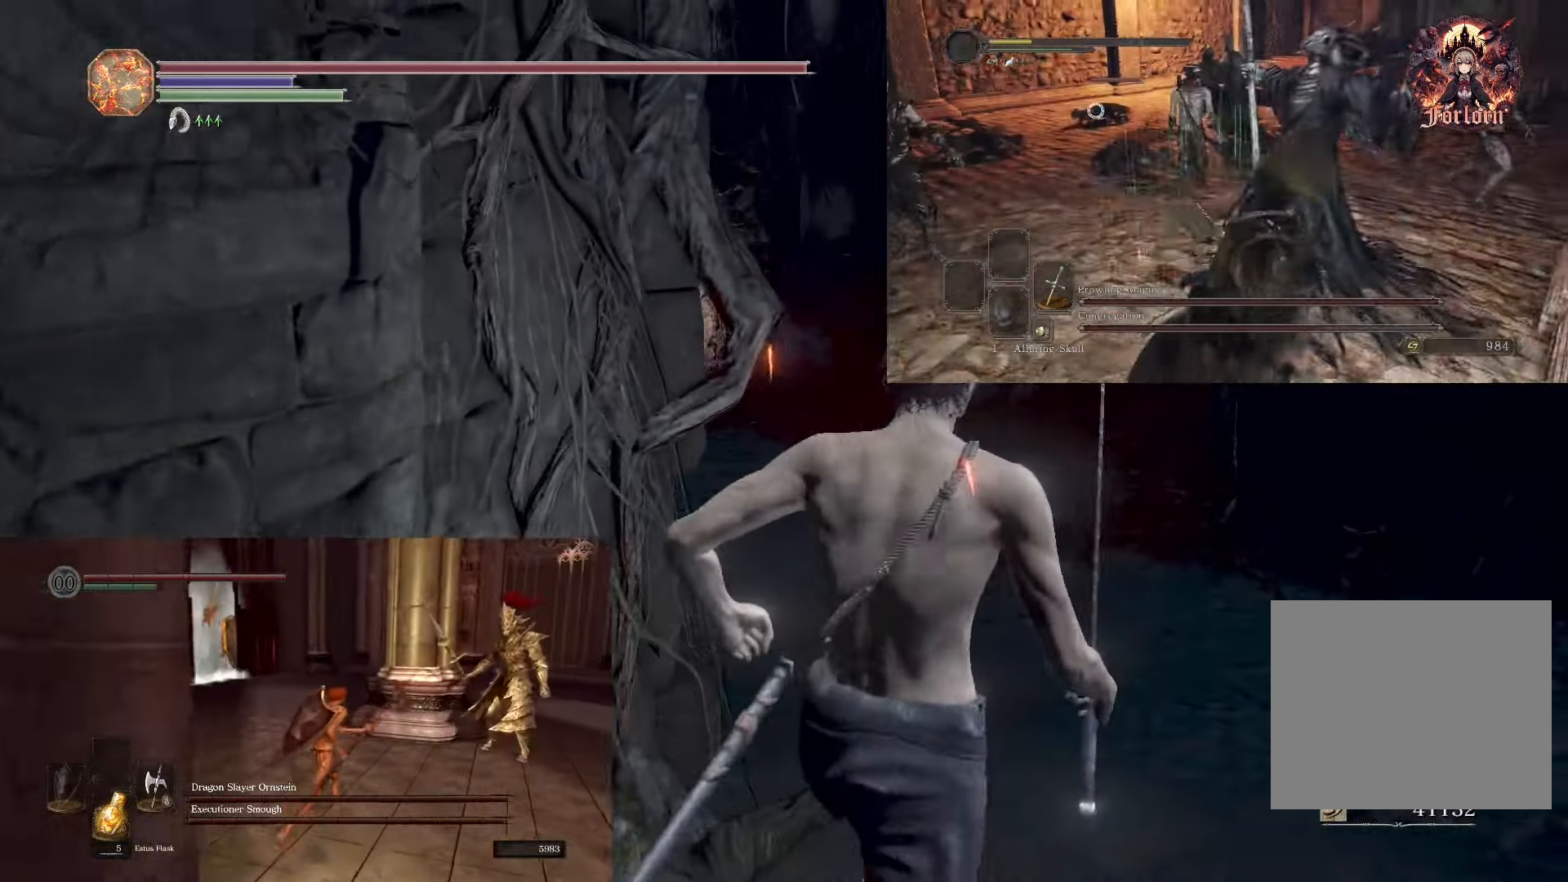
{"buttons": [], "left_stick": "up-left", "right_stick": "right", "events": [[167, "left_stick", "up"], [167, "right_stick", "right"], [333, "left_stick", "up-left"]]}
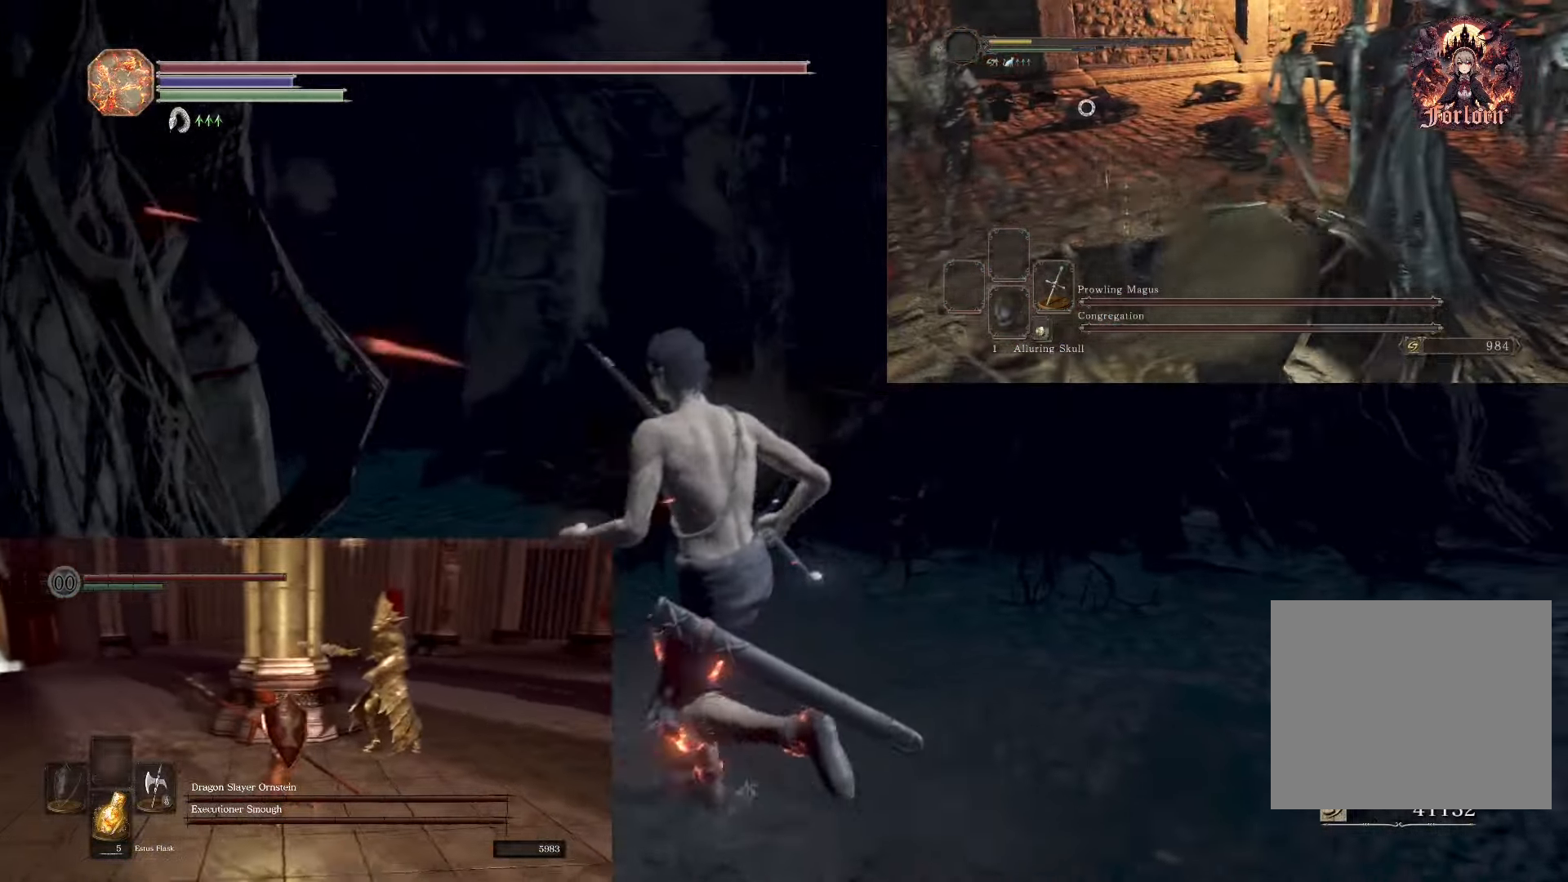
{"buttons": [], "left_stick": "up-left", "right_stick": "center", "events": [[100, "right_stick", "center"], [283, "CIRCLE", "down"], [367, "CIRCLE", "up"]]}
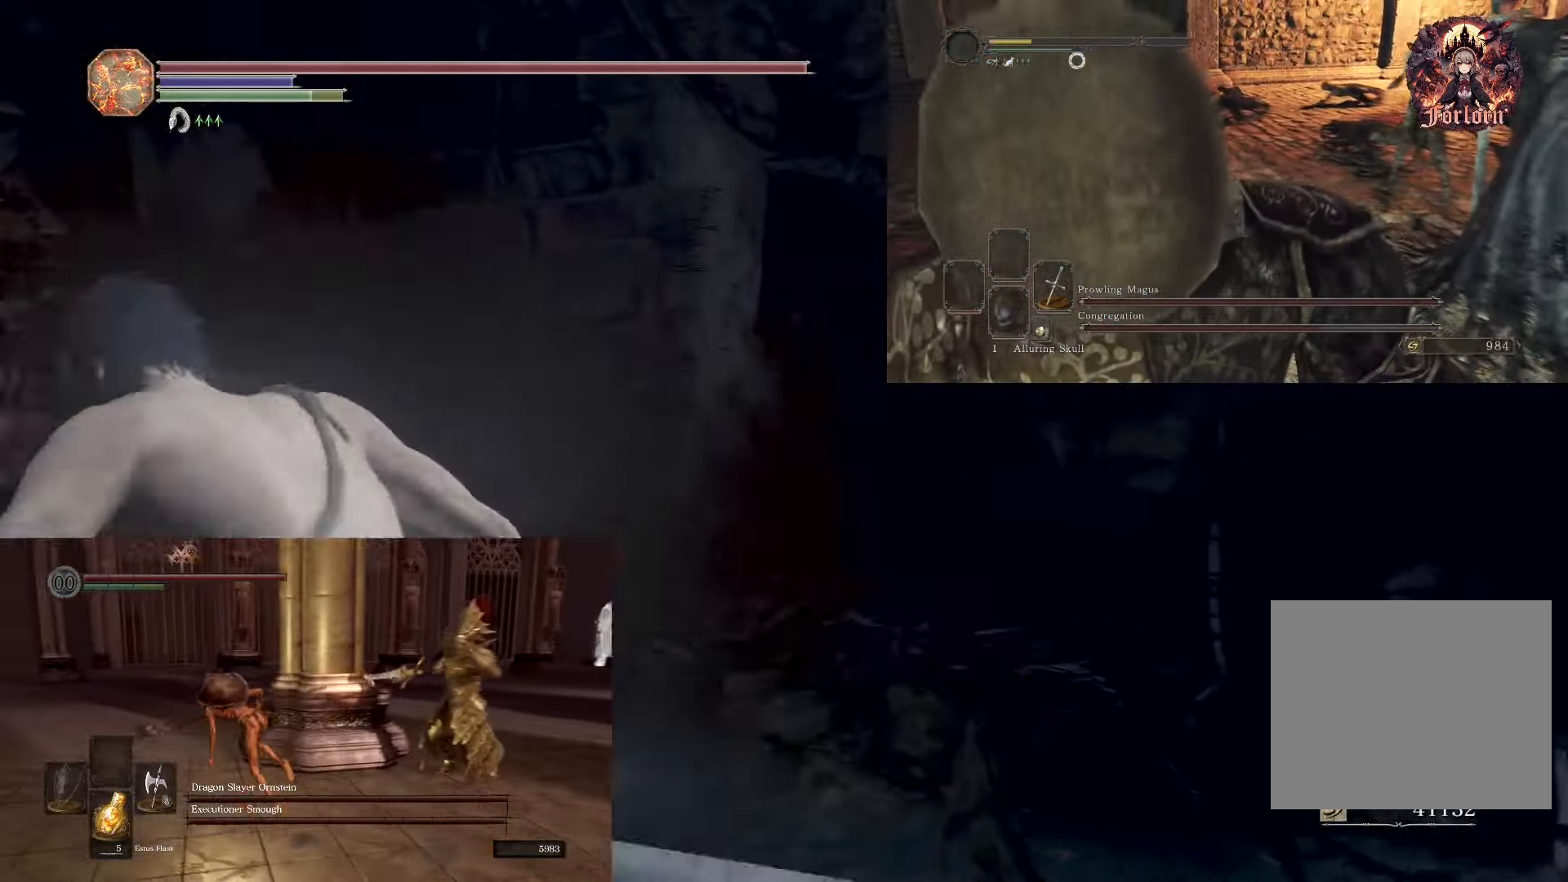
{"buttons": [], "left_stick": "left", "right_stick": "right", "events": [[100, "right_stick", "right"], [450, "left_stick", "left"]]}
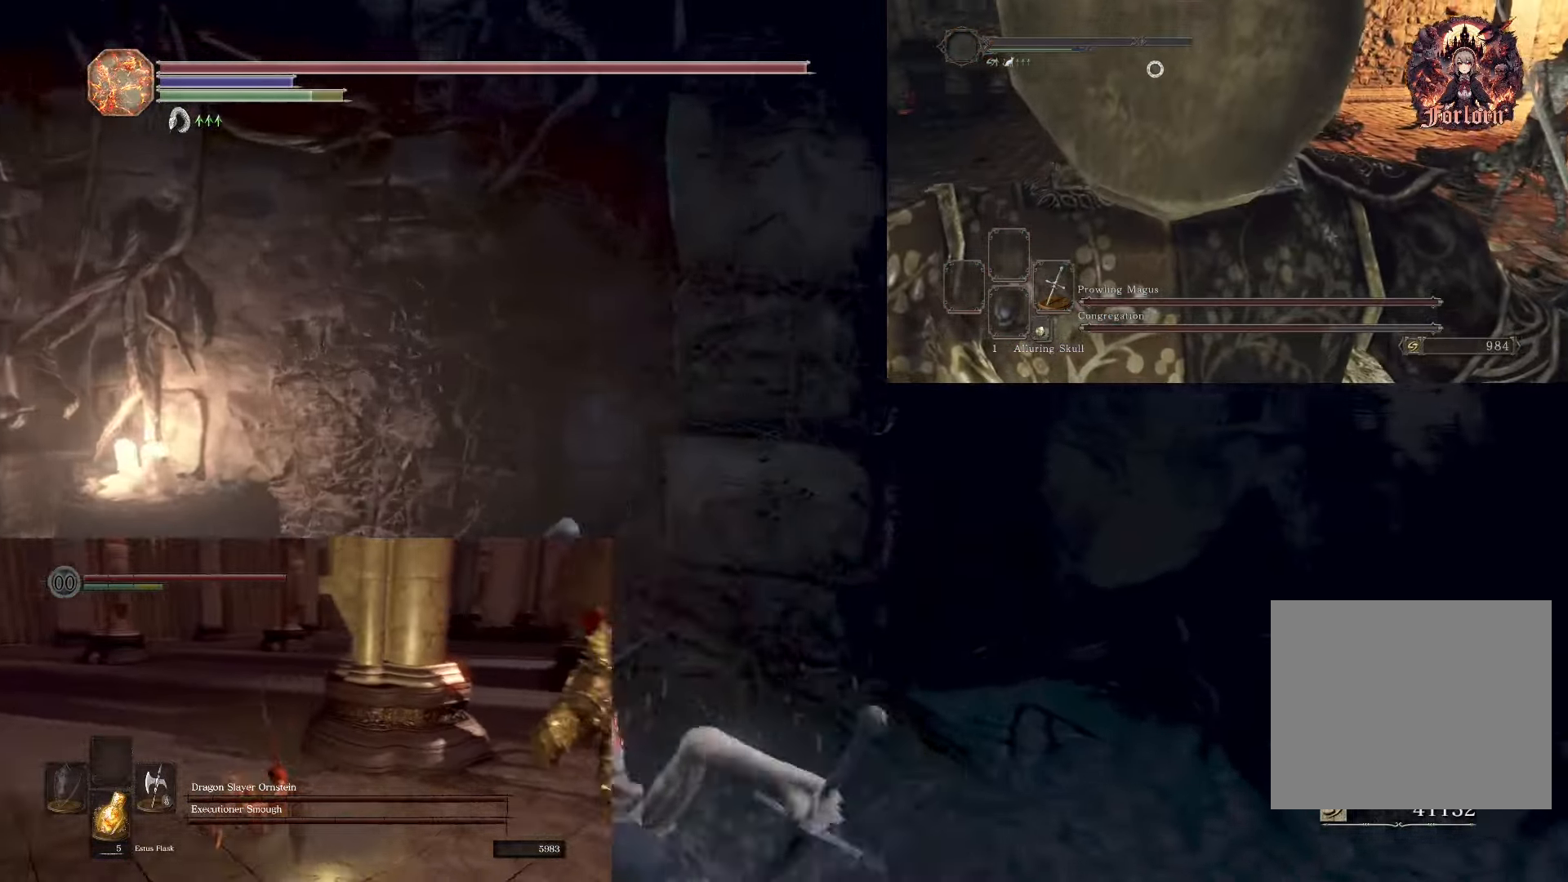
{"buttons": [], "left_stick": "left", "right_stick": "center", "events": [[350, "right_stick", "center"]]}
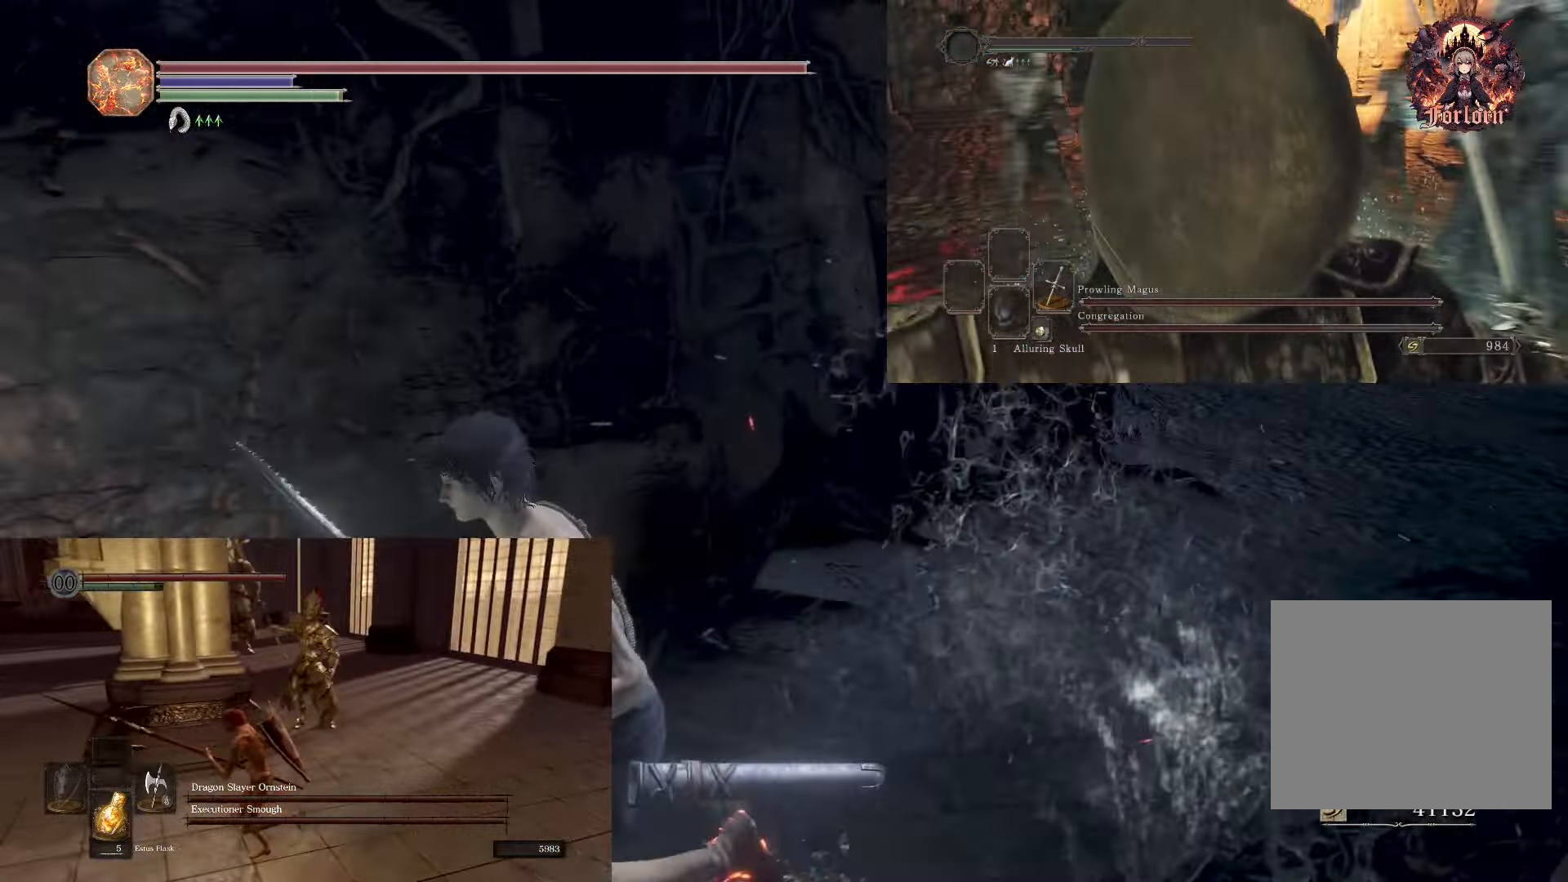
{"buttons": [], "left_stick": "up", "right_stick": "center", "events": [[17, "left_stick", "up"]]}
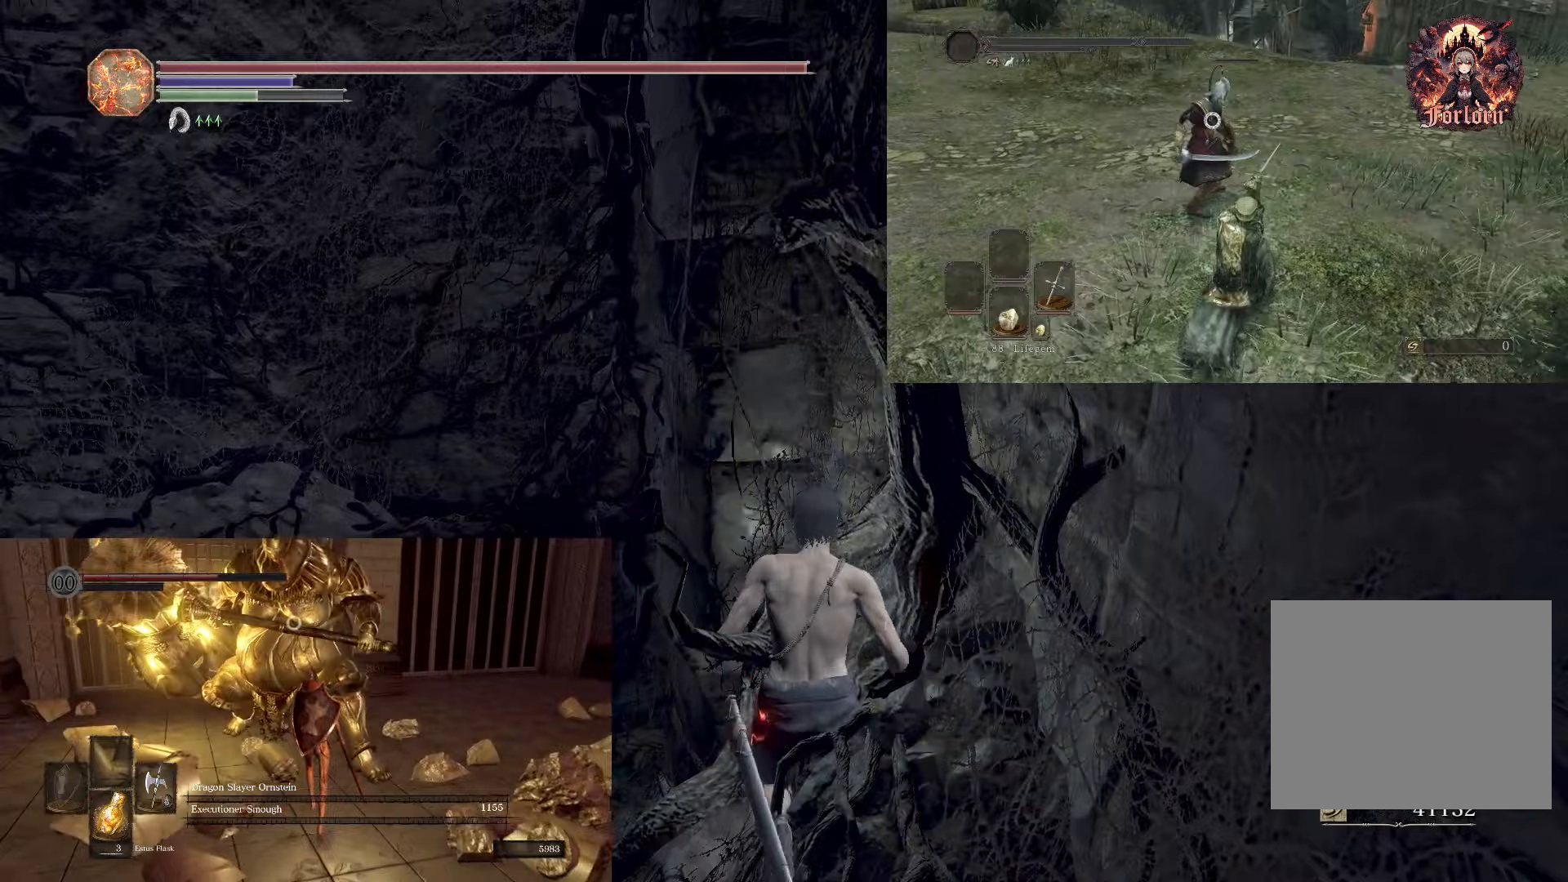
{"buttons": [], "left_stick": "up-right", "right_stick": "center", "events": [[183, "left_stick", "up-right"]]}
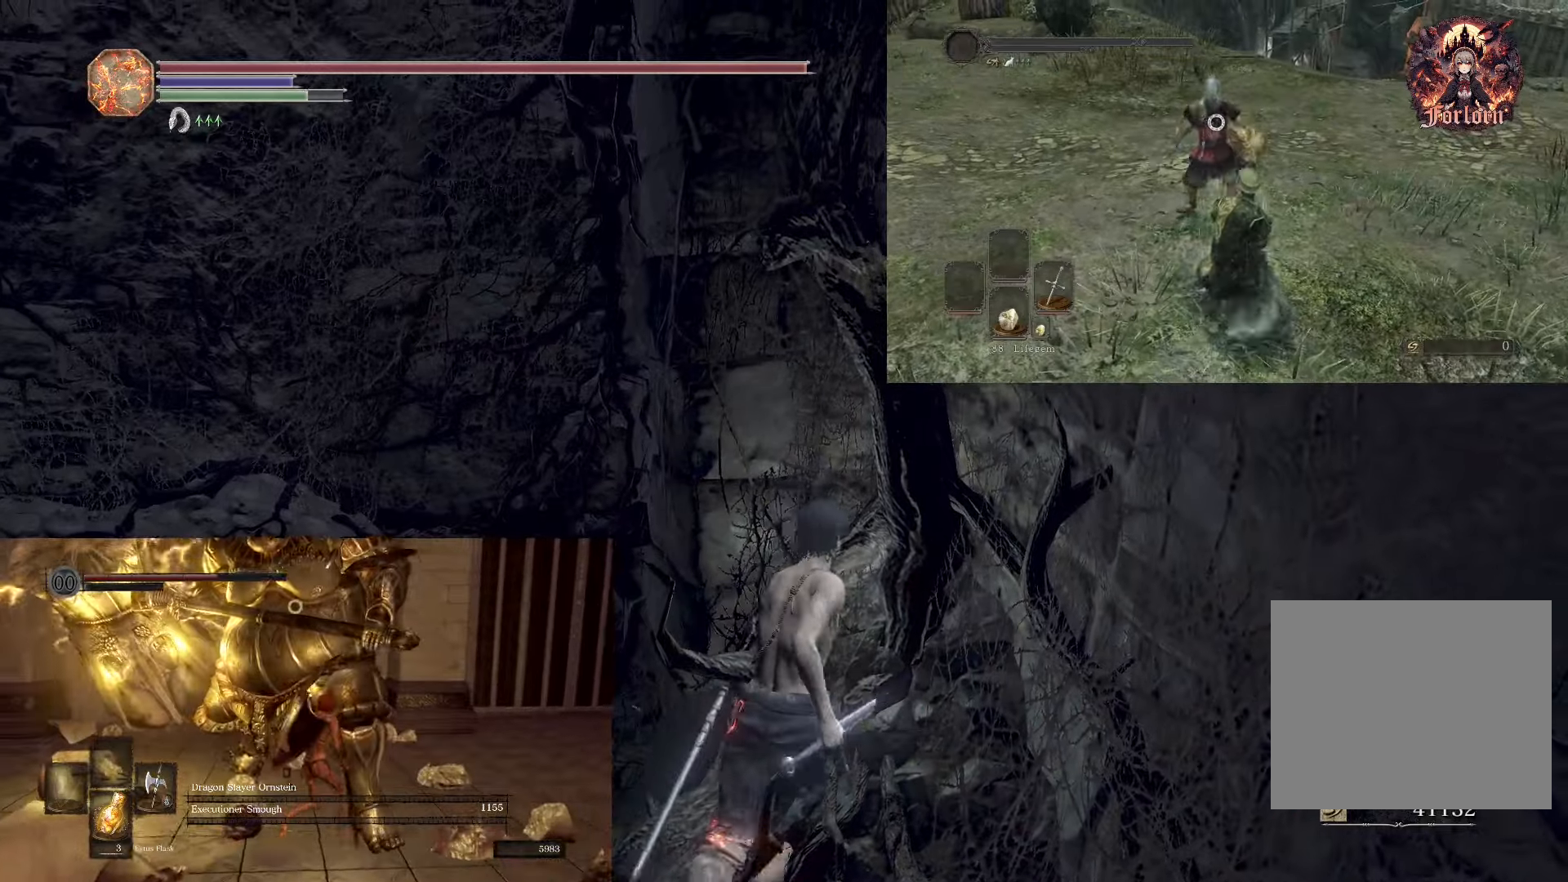
{"buttons": [], "left_stick": "up-right", "right_stick": "center", "events": [[17, "R1", "down"], [167, "R1", "up"]]}
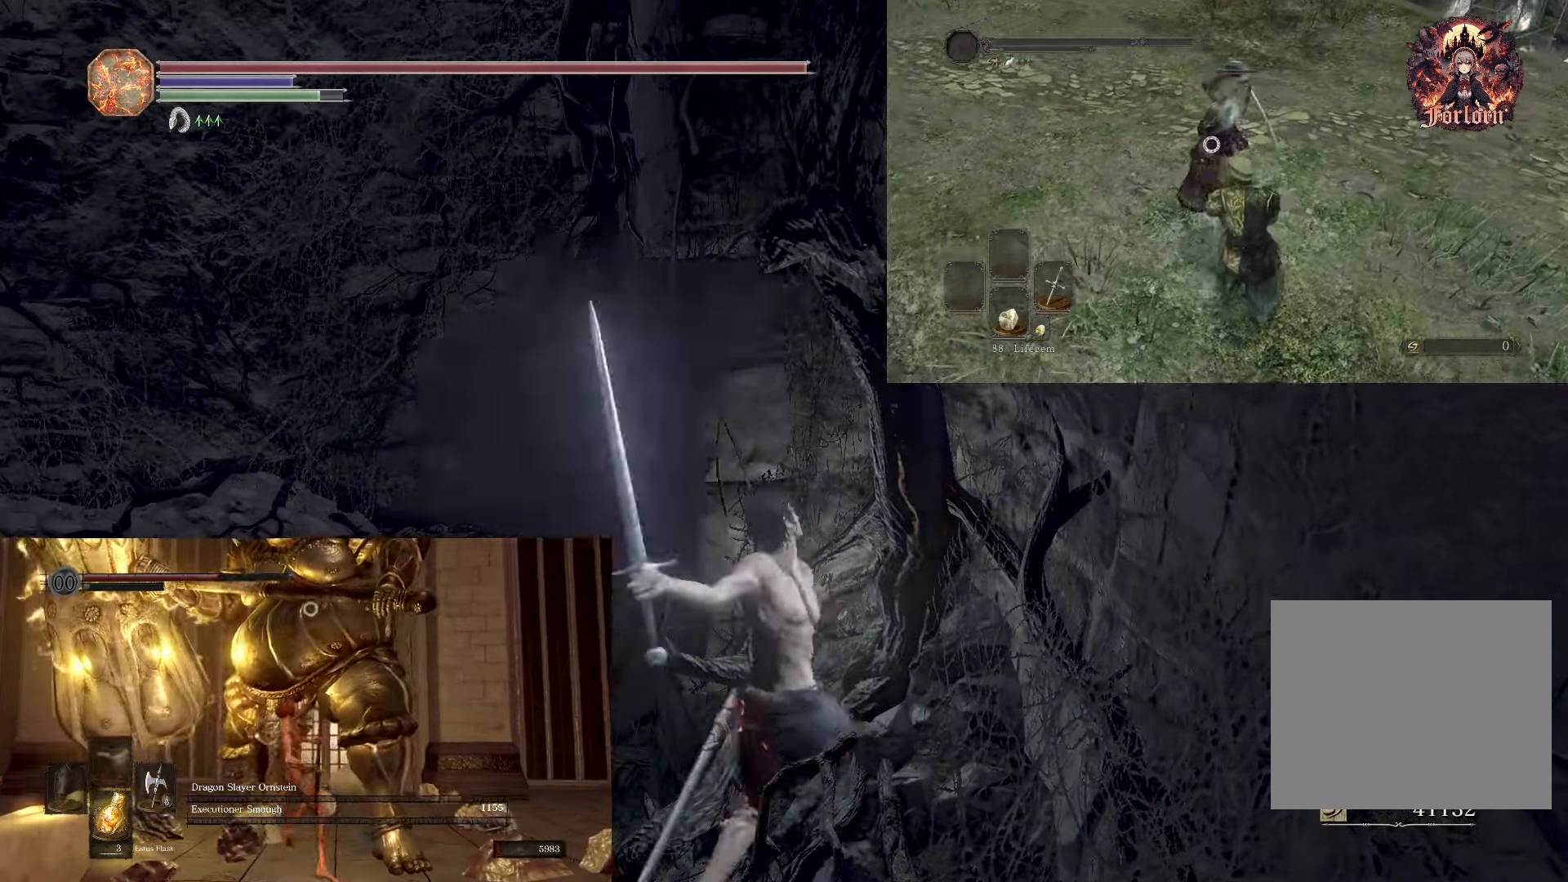
{"buttons": [], "left_stick": "down-right", "right_stick": "center", "events": [[283, "left_stick", "down-right"]]}
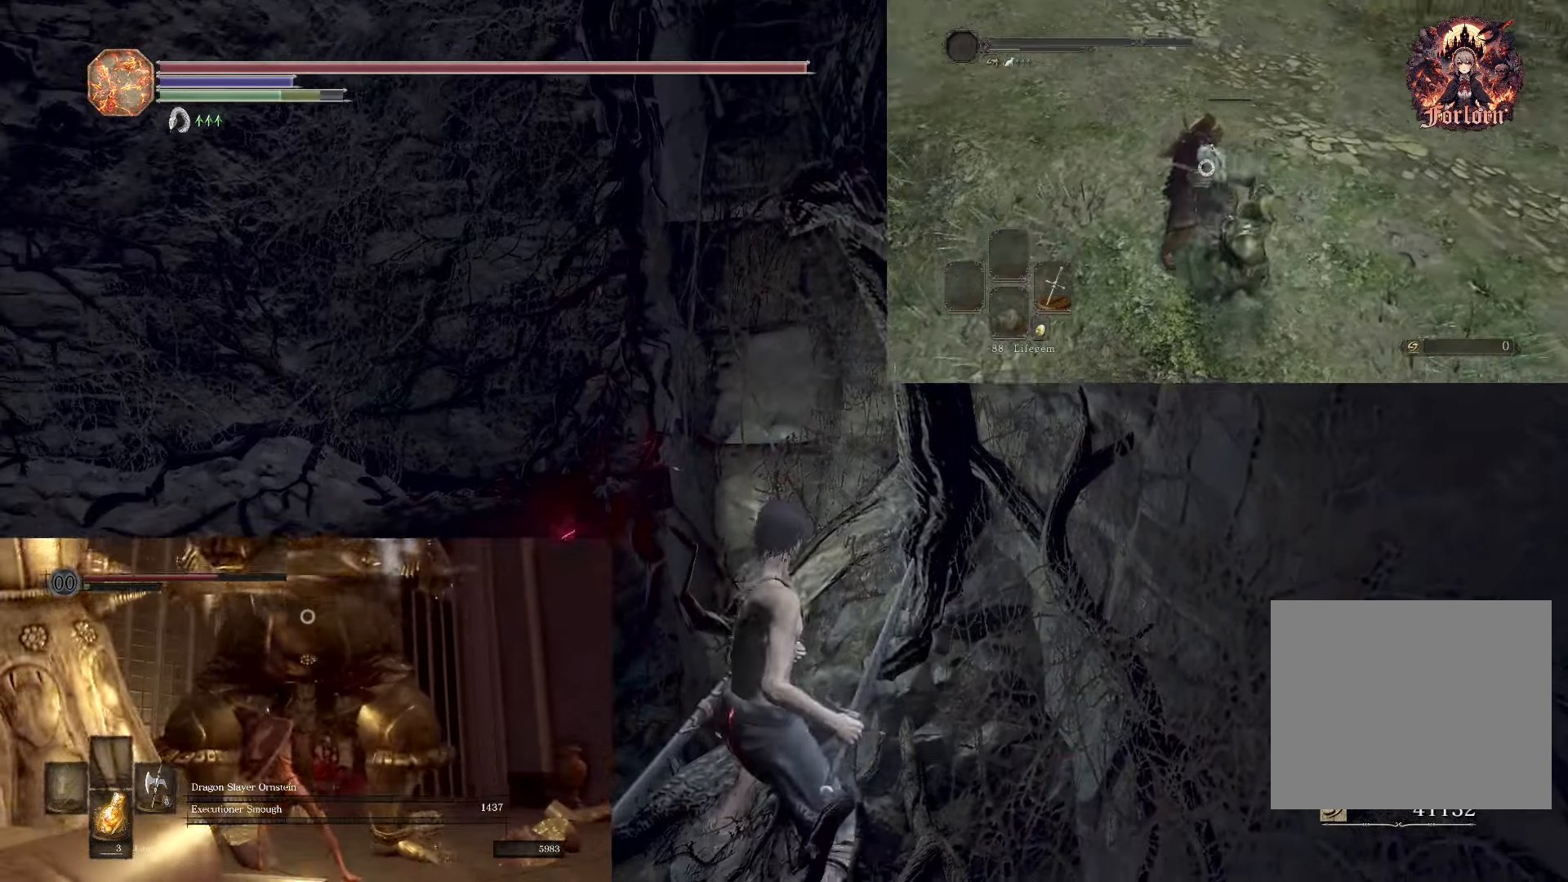
{"buttons": [], "left_stick": "center", "right_stick": "center", "events": [[67, "left_stick", "down"], [350, "left_stick", "center"]]}
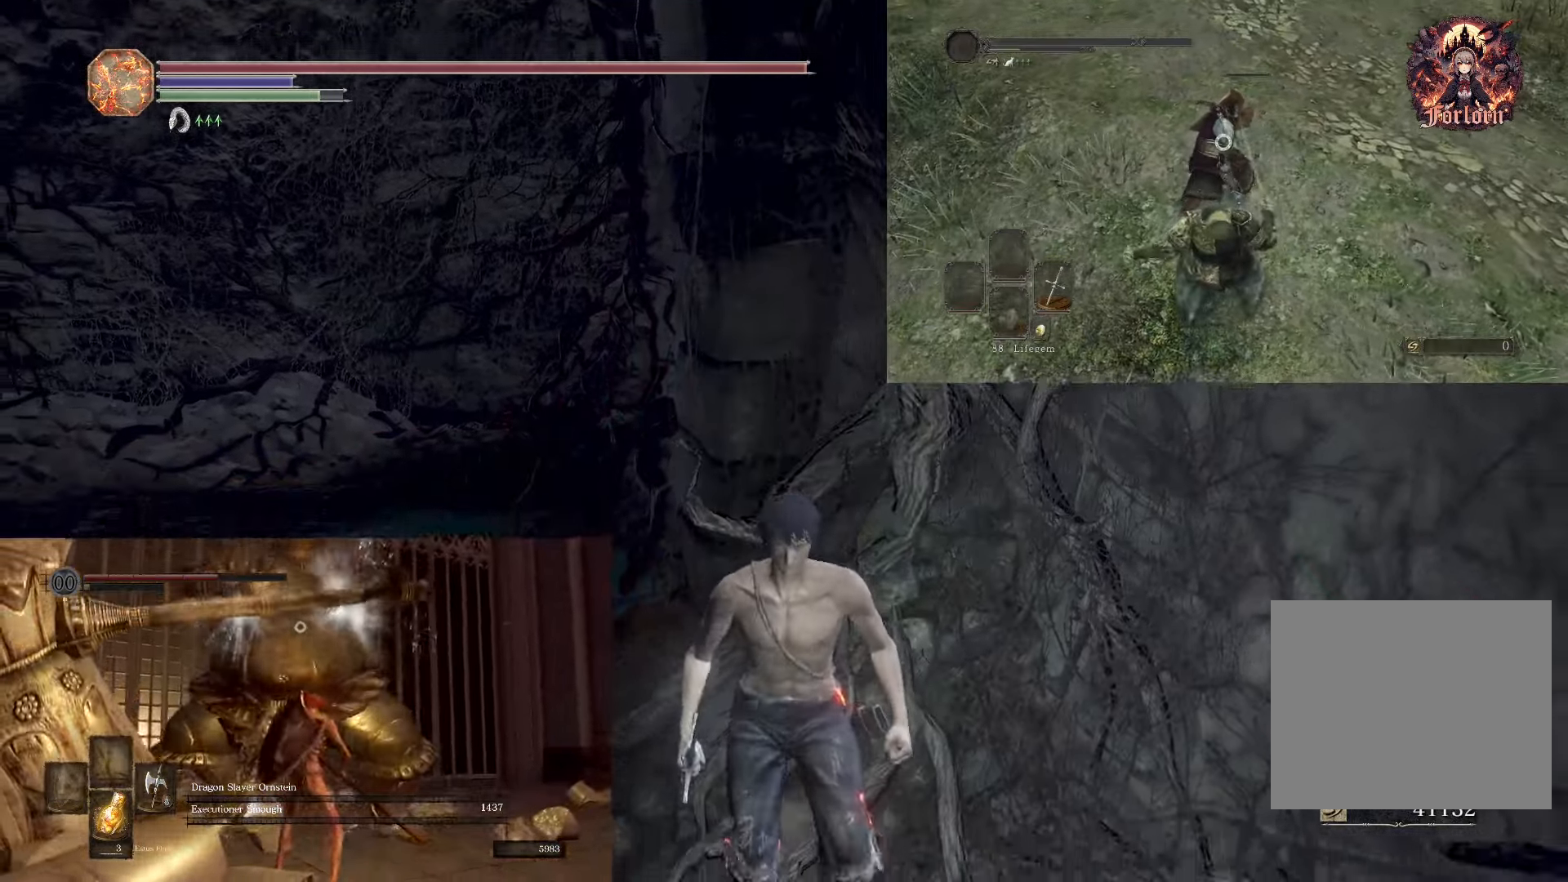
{"buttons": [], "left_stick": "center", "right_stick": "center", "events": [[17, "right_stick", "up-left"], [317, "right_stick", "center"]]}
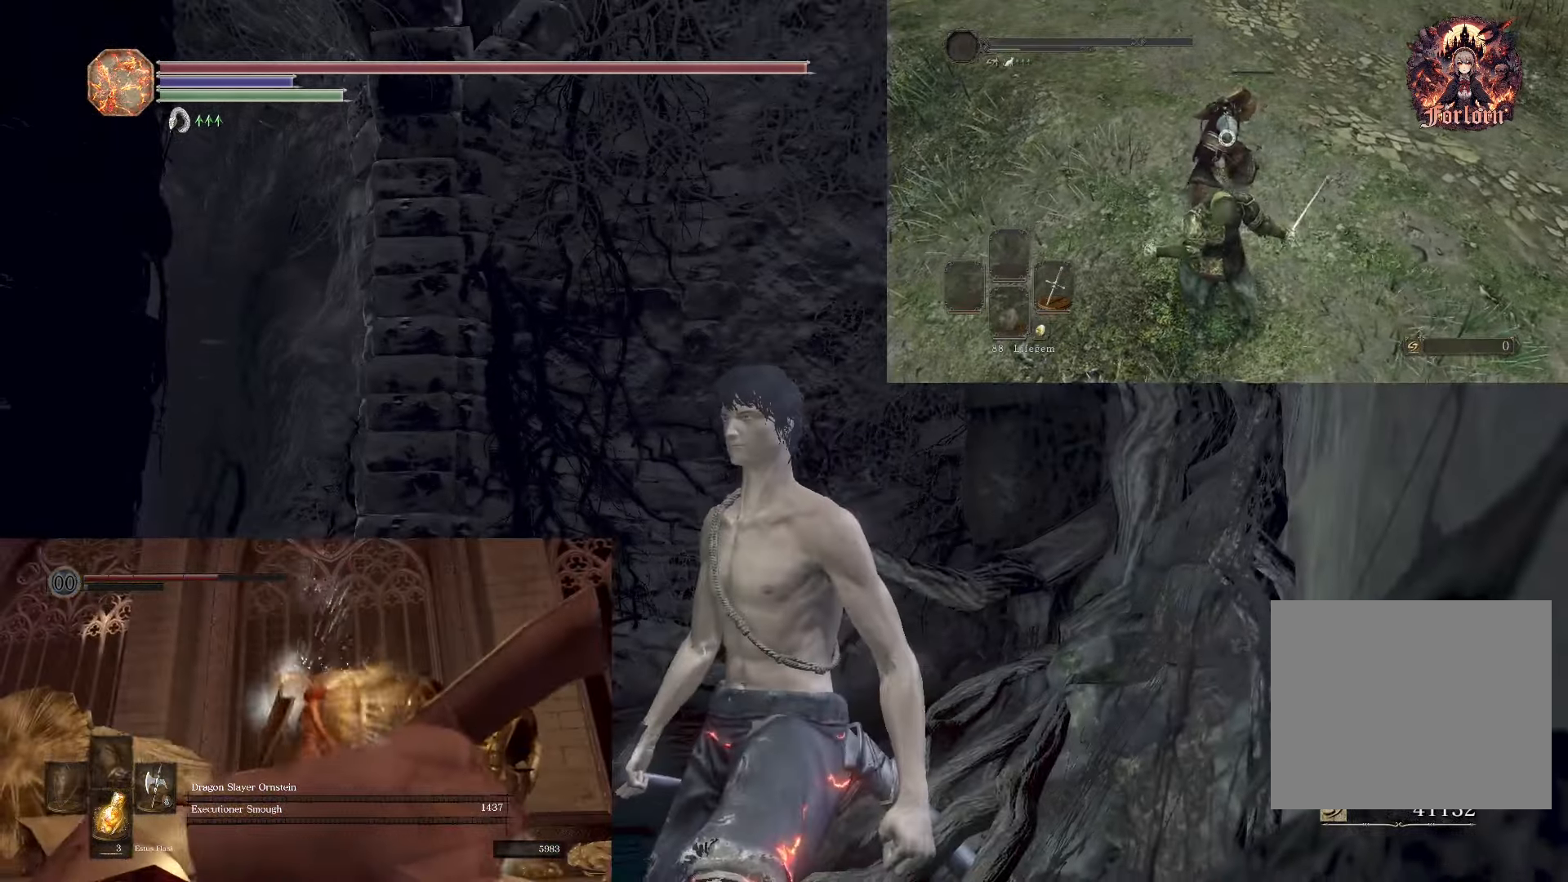
{"buttons": [], "left_stick": "center", "right_stick": "center", "events": []}
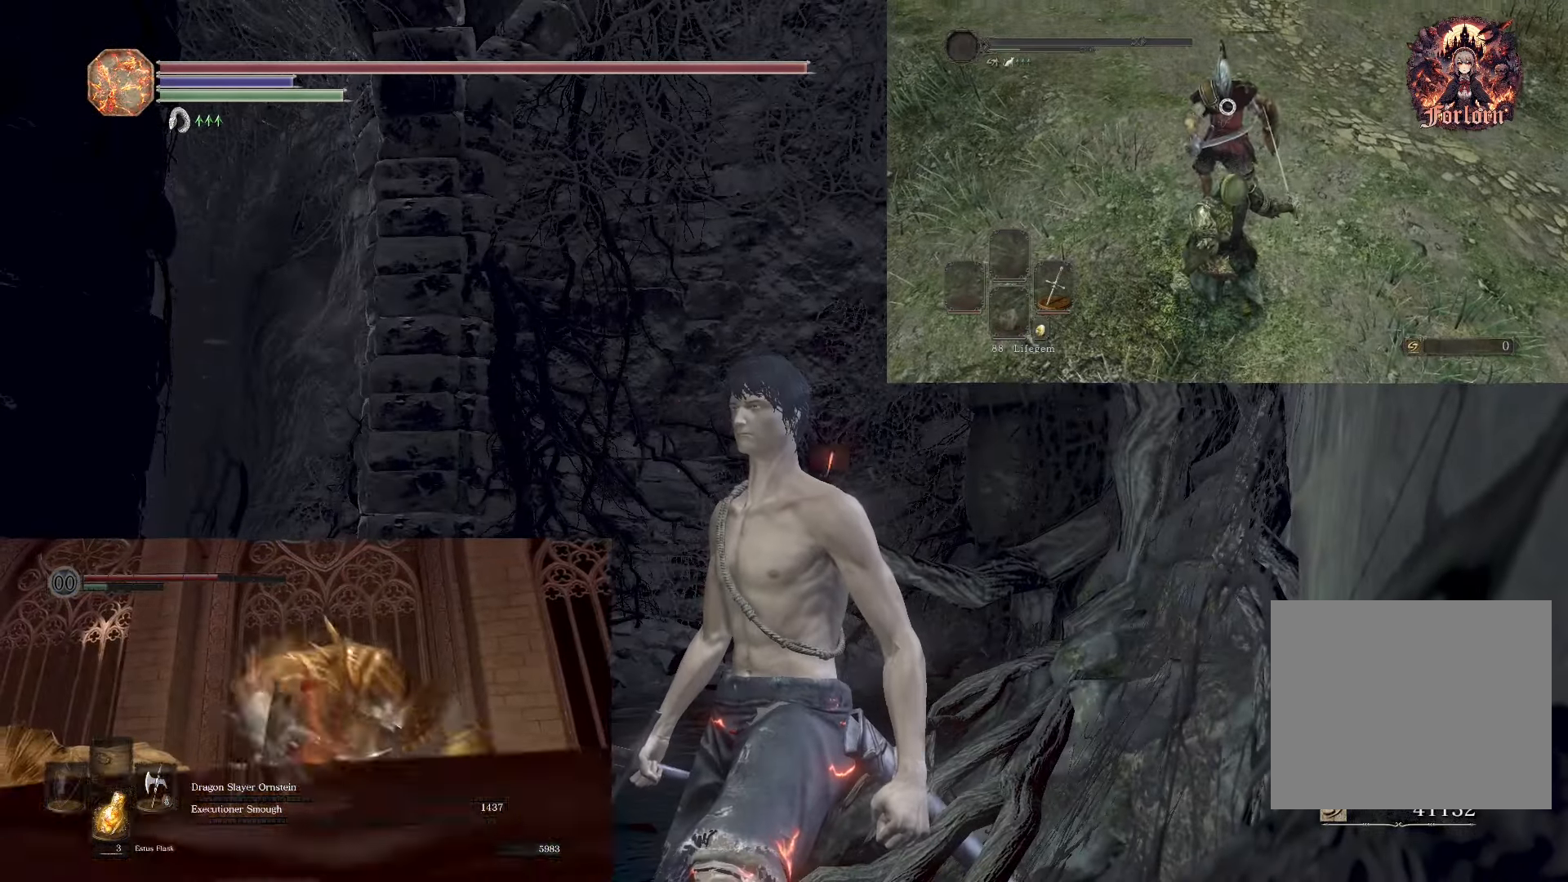
{"buttons": [], "left_stick": "center", "right_stick": "center", "events": []}